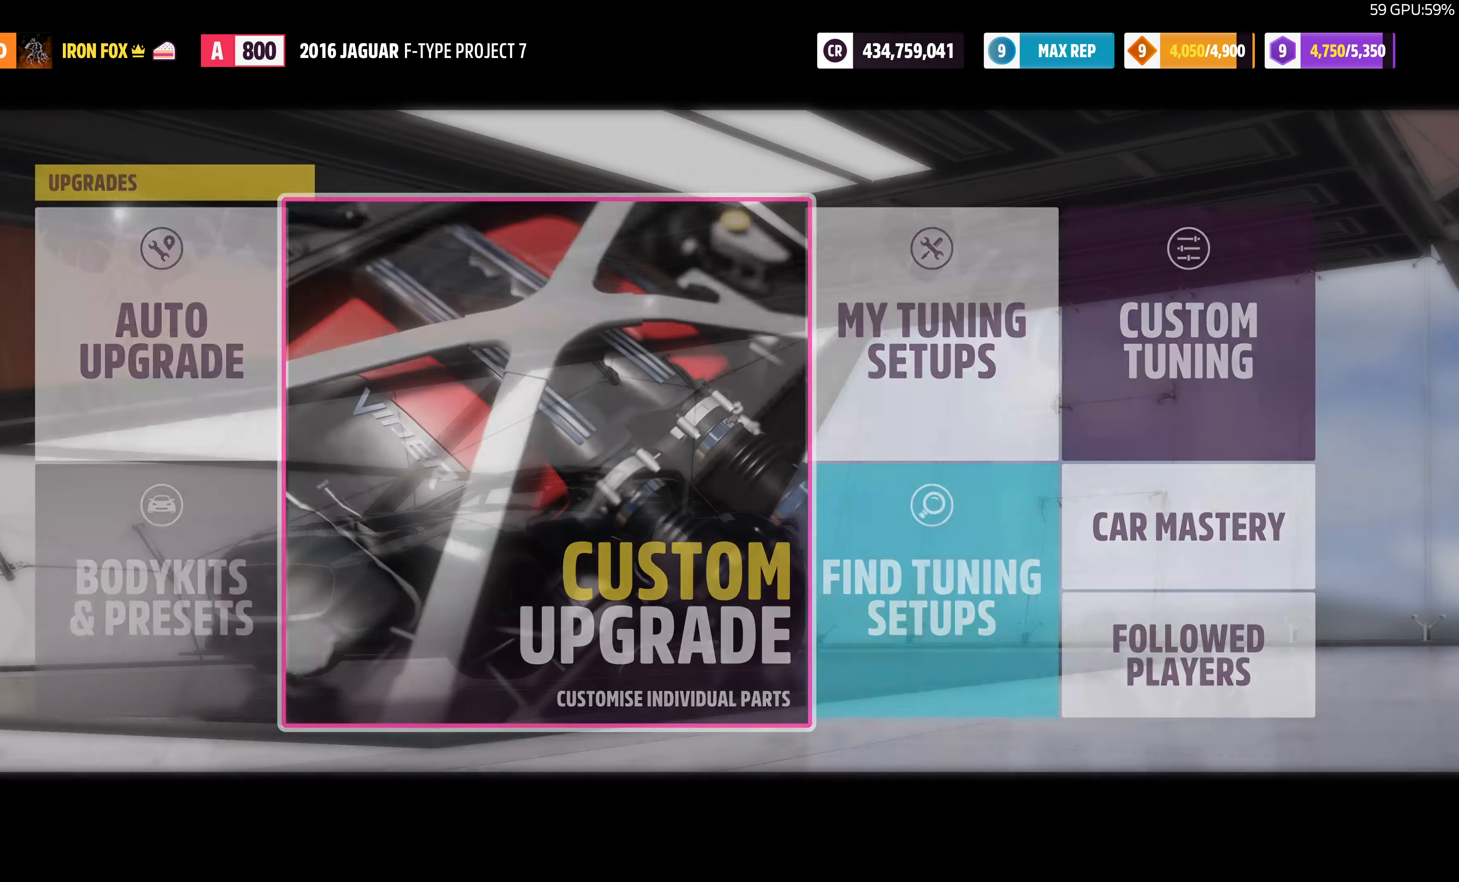
Gameplay with a controller (PlayStation layout); each line is a JSON object with the inputs held at the frame after it. "events" lists button and stick changes between this image and that frame as [ms after this image, input, new state], when the widget could be followed in between.
{"buttons": ["CIRCLE"], "left_stick": "center", "right_stick": "center", "events": [[400, "CIRCLE", "down"]]}
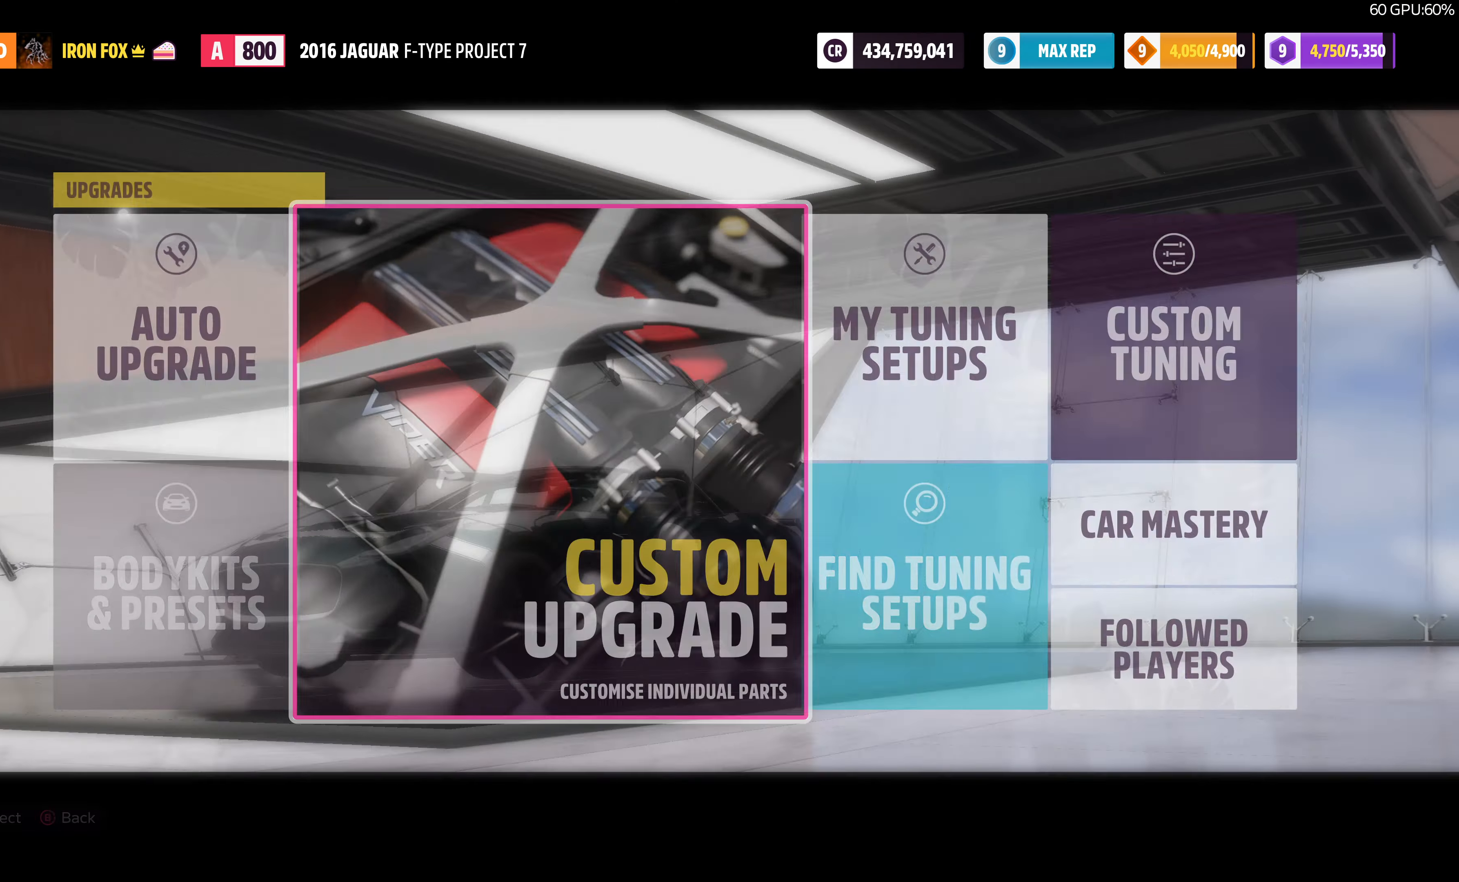
{"buttons": [], "left_stick": "center", "right_stick": "center", "events": [[33, "CIRCLE", "up"], [133, "CIRCLE", "down"], [233, "CIRCLE", "up"], [333, "CIRCLE", "down"], [433, "CIRCLE", "up"]]}
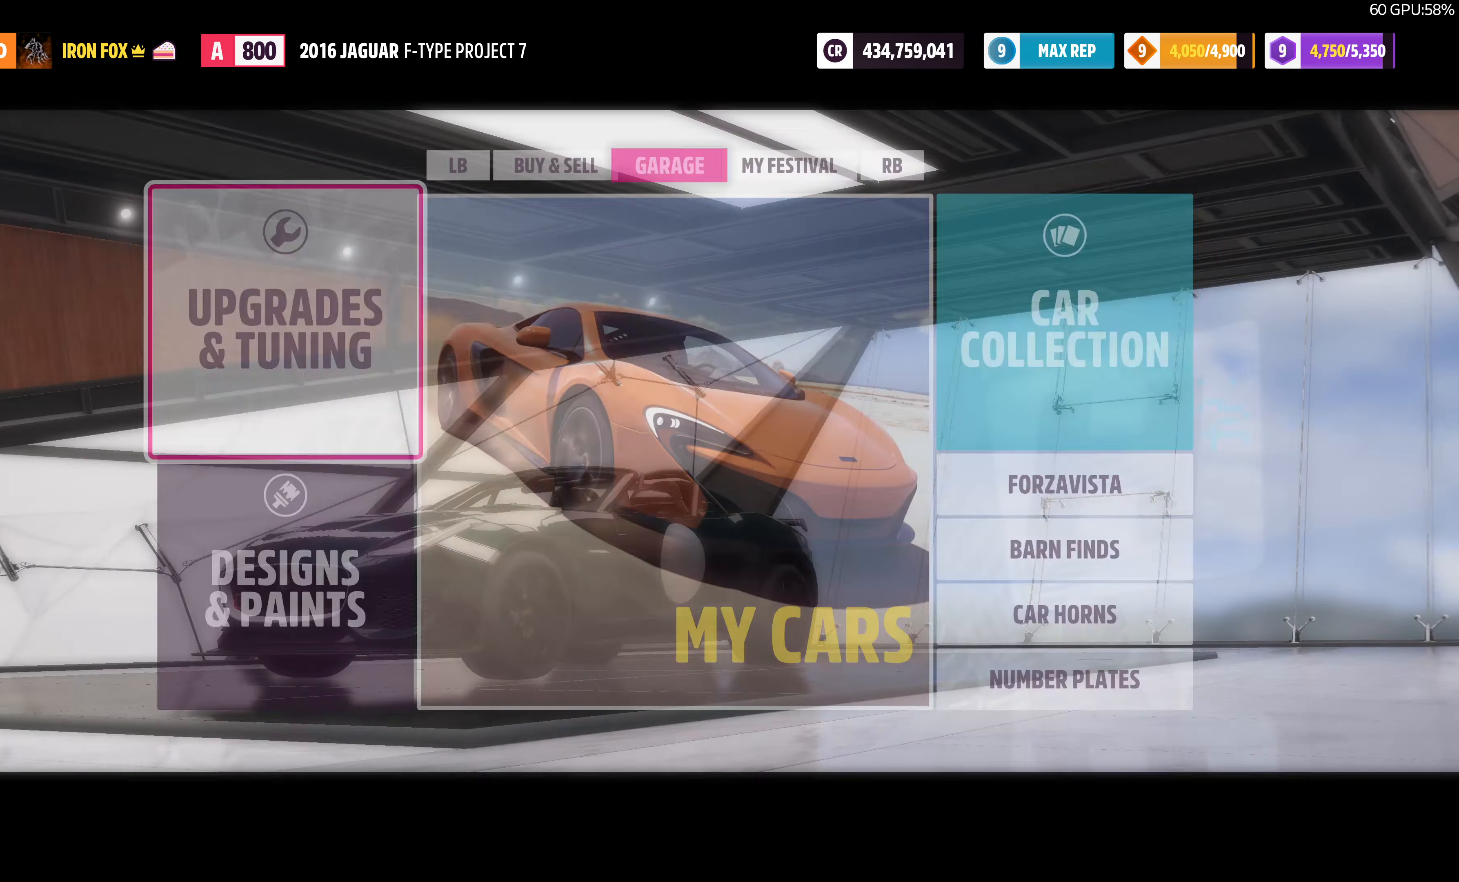
{"buttons": ["CIRCLE"], "left_stick": "center", "right_stick": "center", "events": [[33, "CIRCLE", "down"], [133, "CIRCLE", "up"], [233, "CIRCLE", "down"], [333, "CIRCLE", "up"], [400, "CIRCLE", "down"]]}
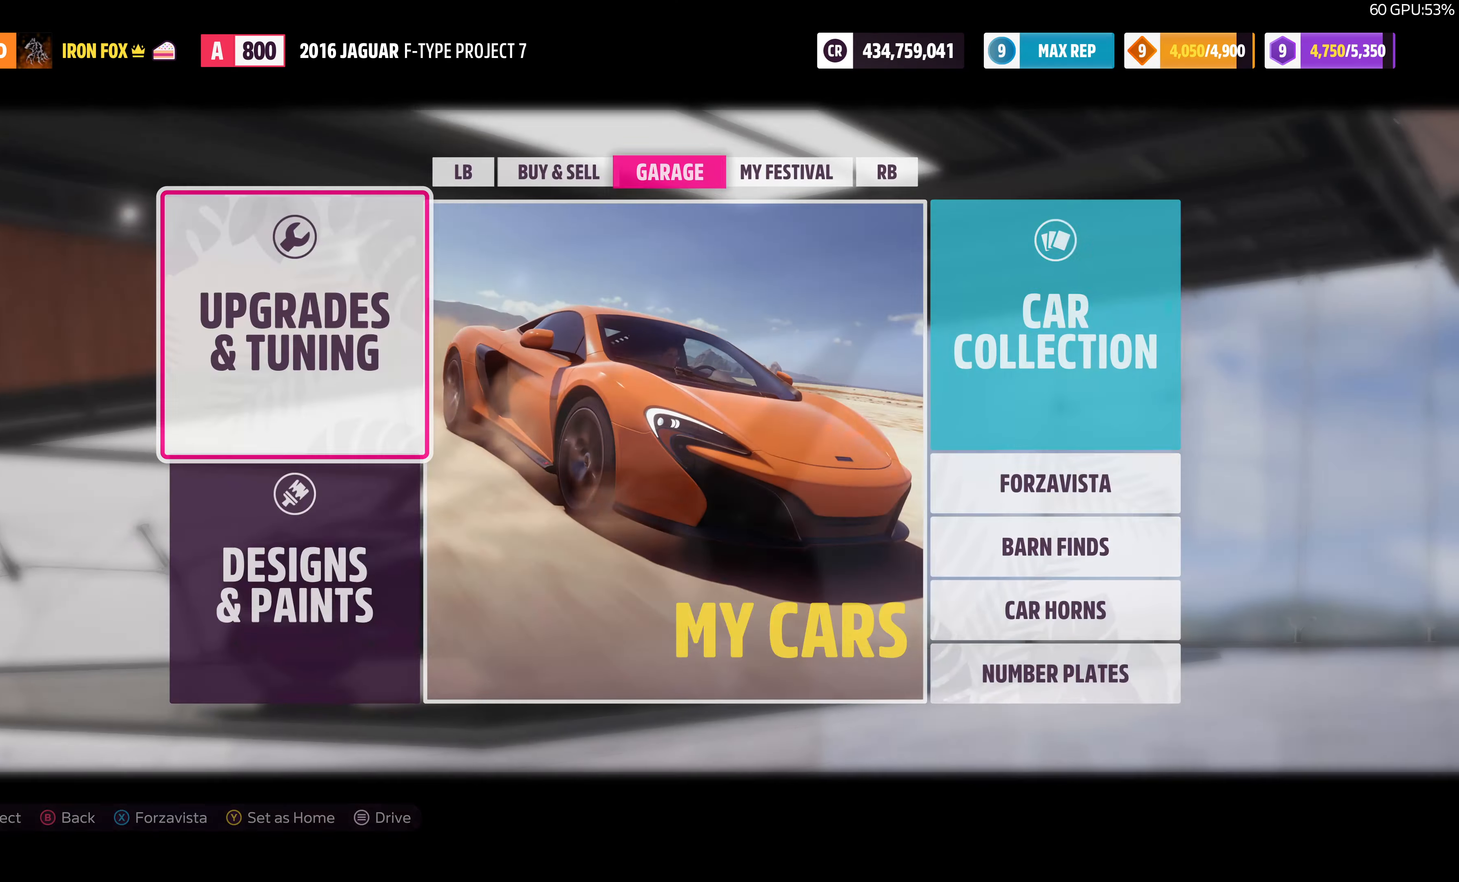
{"buttons": ["CIRCLE"], "left_stick": "center", "right_stick": "center", "events": [[33, "CIRCLE", "up"], [133, "CIRCLE", "down"], [233, "CIRCLE", "up"], [433, "CIRCLE", "down"]]}
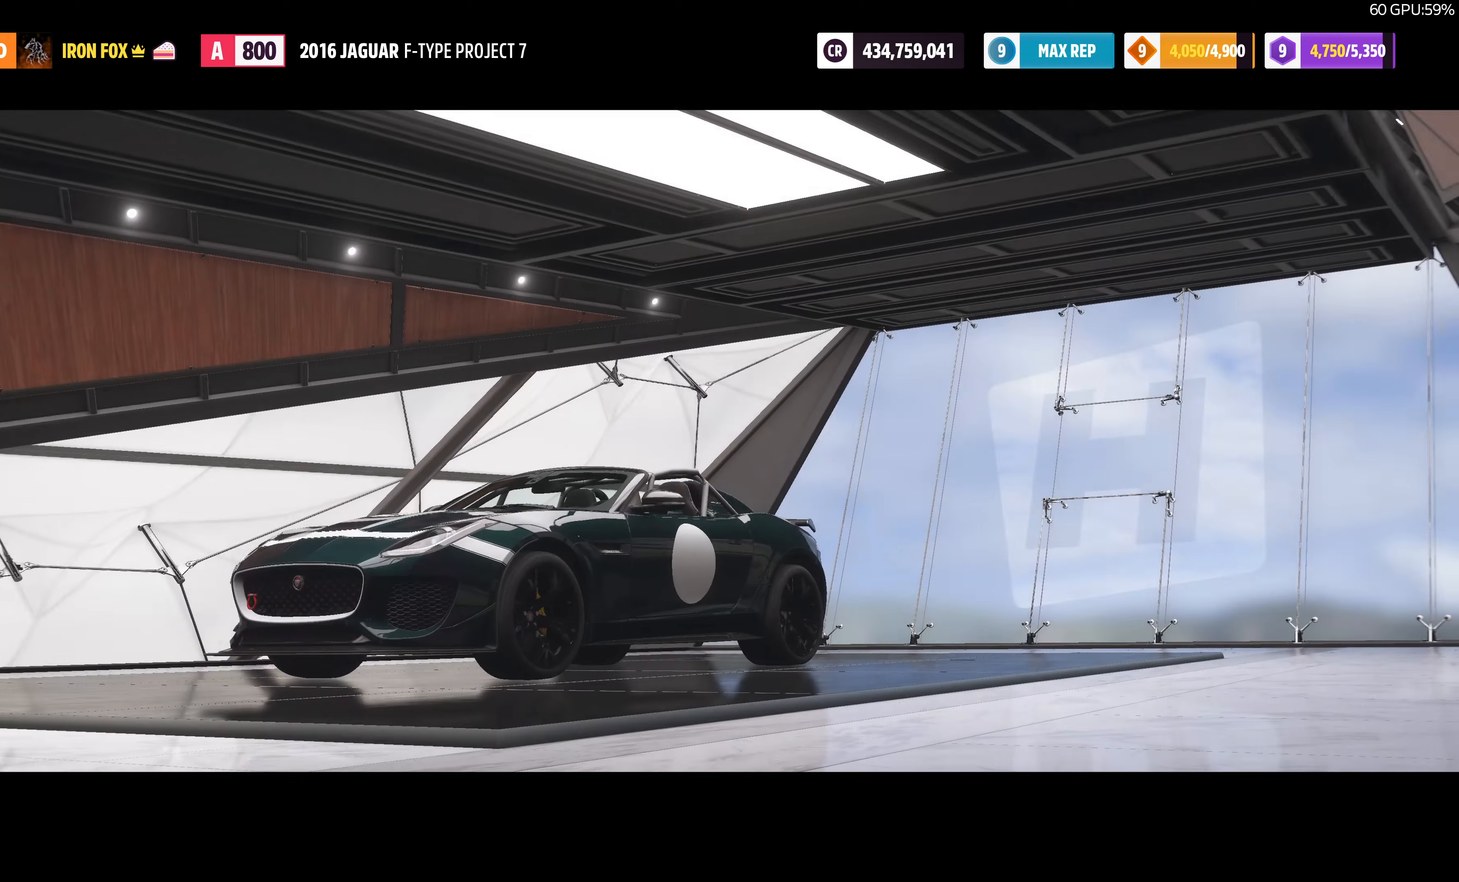
{"buttons": [], "left_stick": "center", "right_stick": "center", "events": [[66, "CIRCLE", "up"], [200, "CIRCLE", "down"], [300, "CIRCLE", "up"]]}
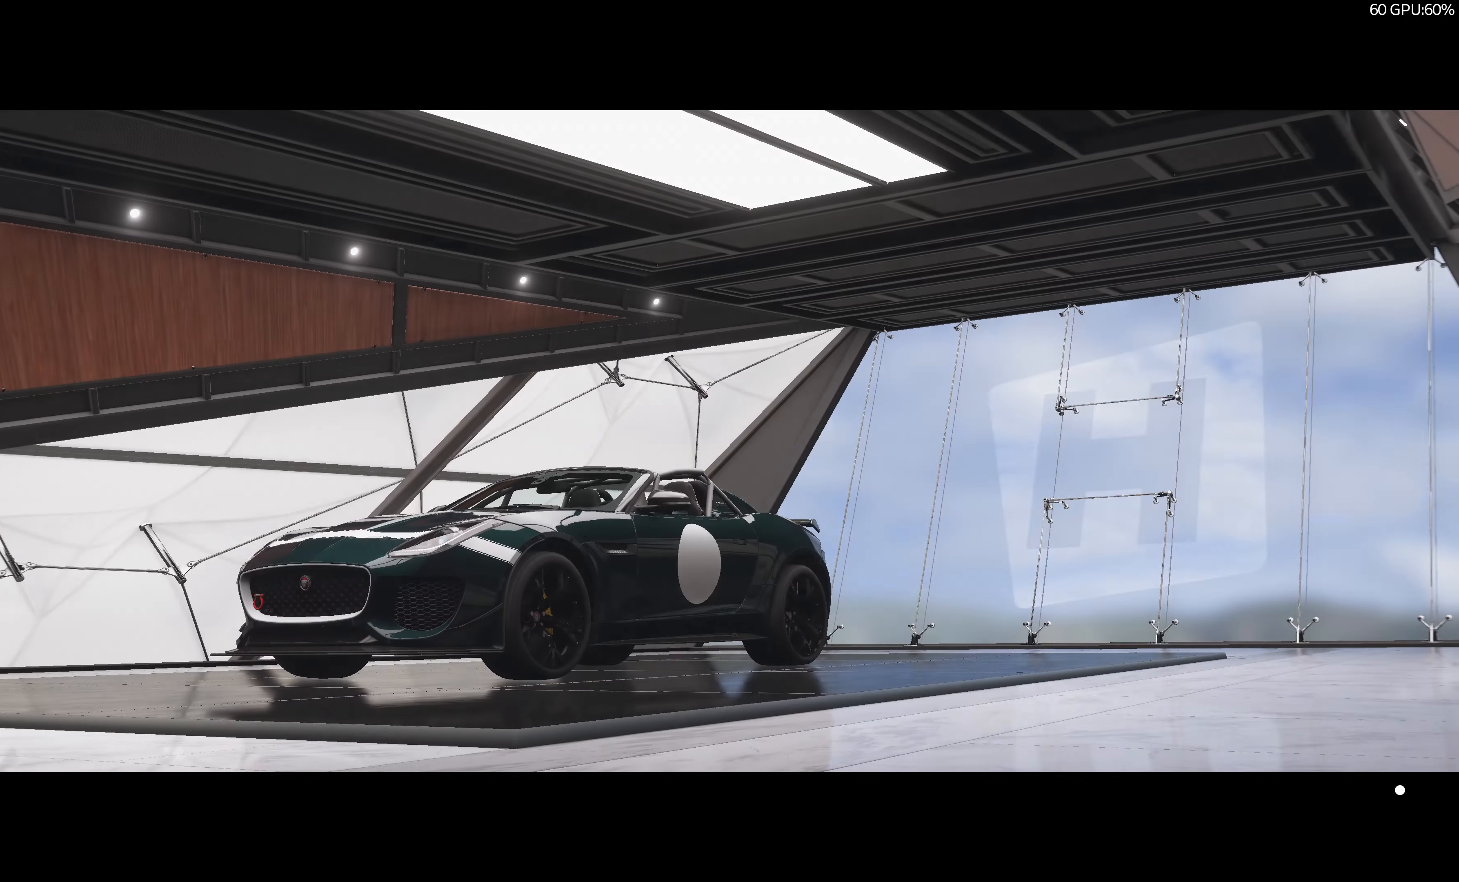
{"buttons": [], "left_stick": "center", "right_stick": "center", "events": []}
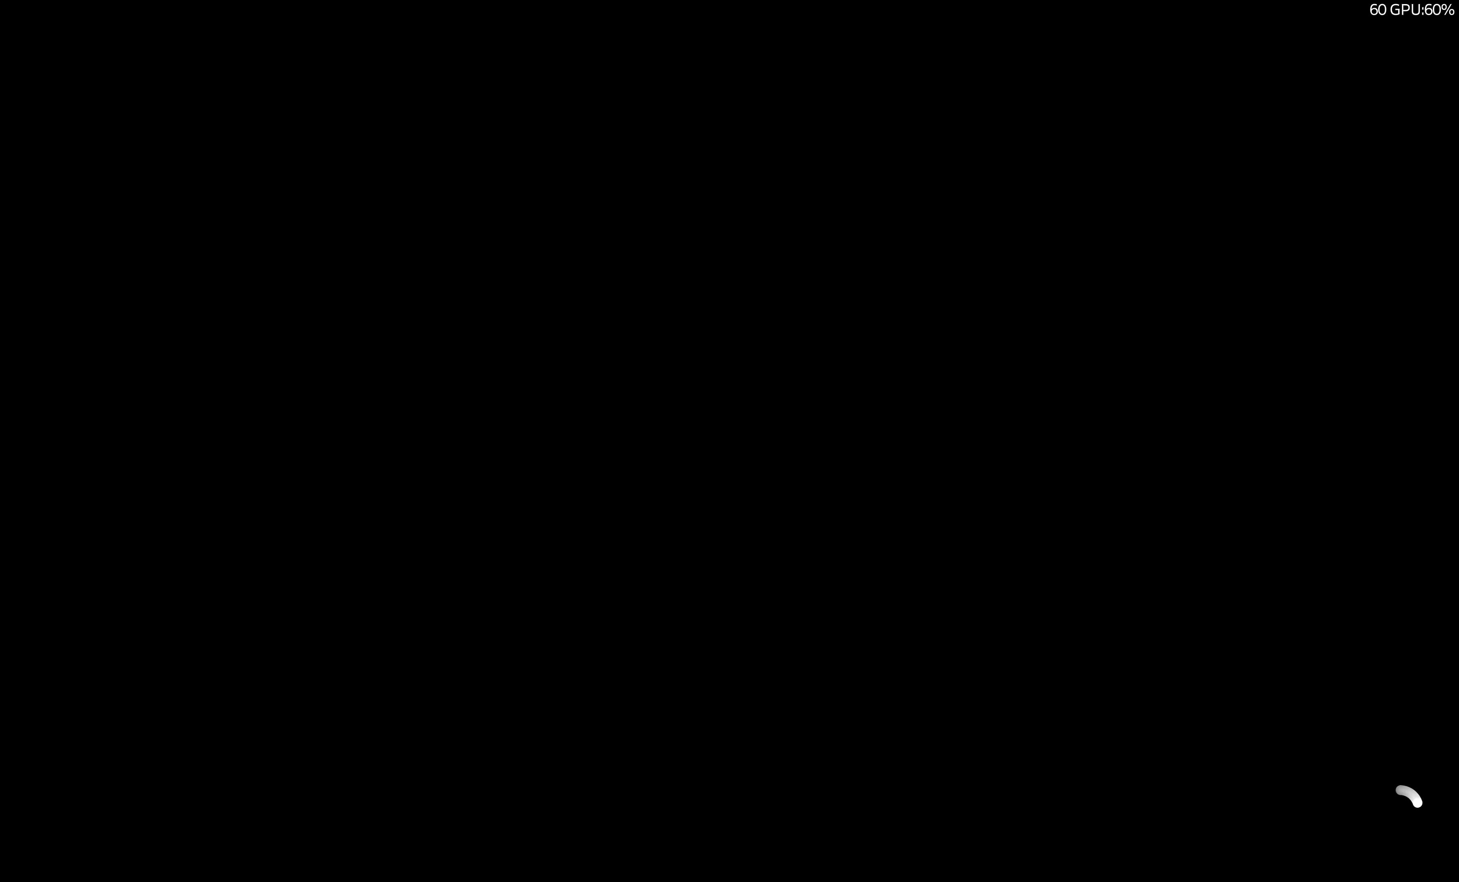
{"buttons": [], "left_stick": "center", "right_stick": "center", "events": []}
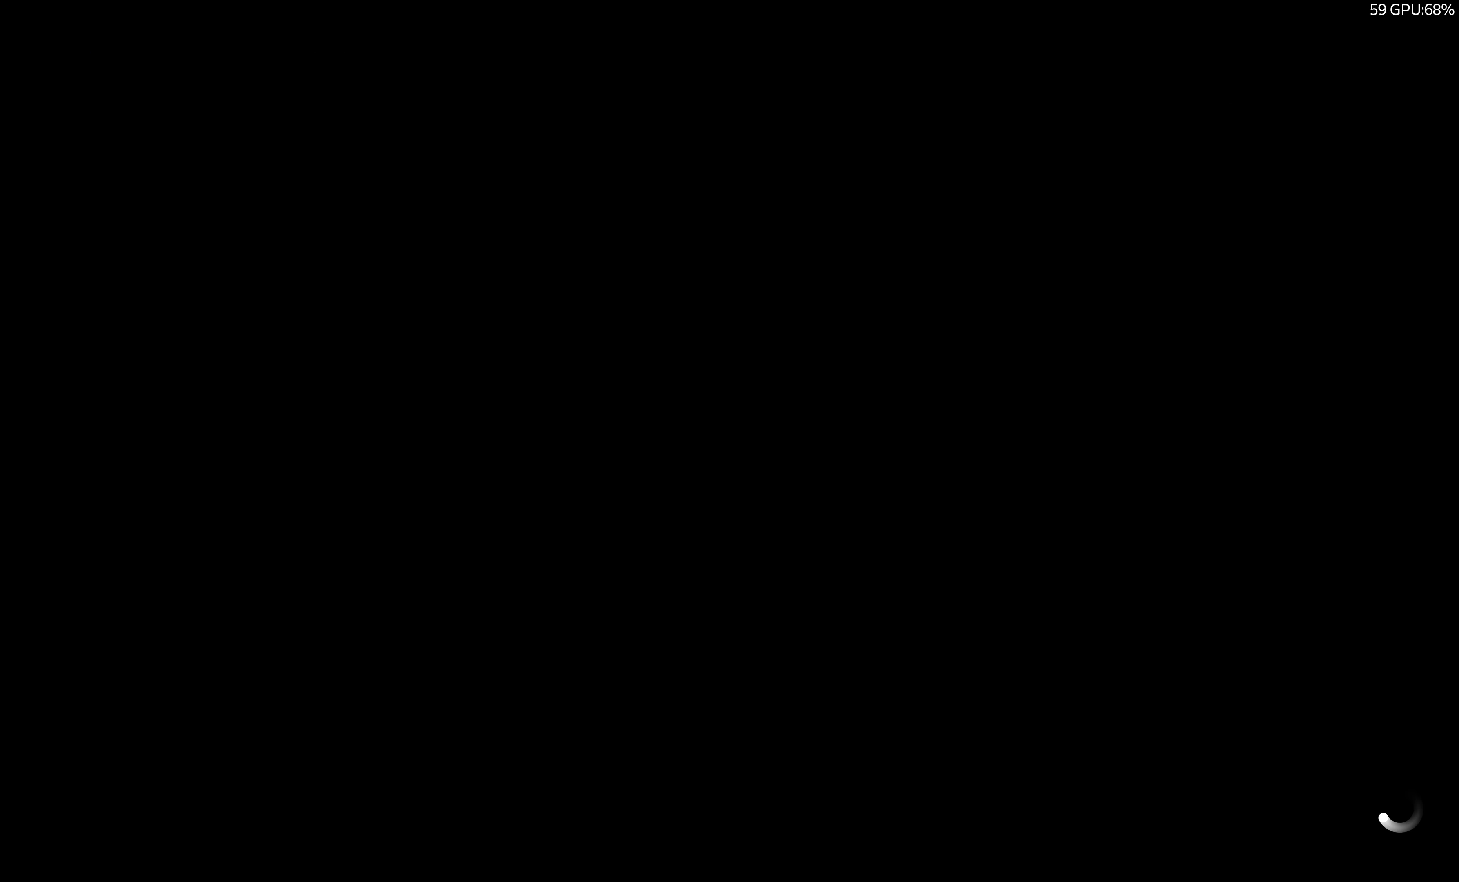
{"buttons": [], "left_stick": "center", "right_stick": "center", "events": []}
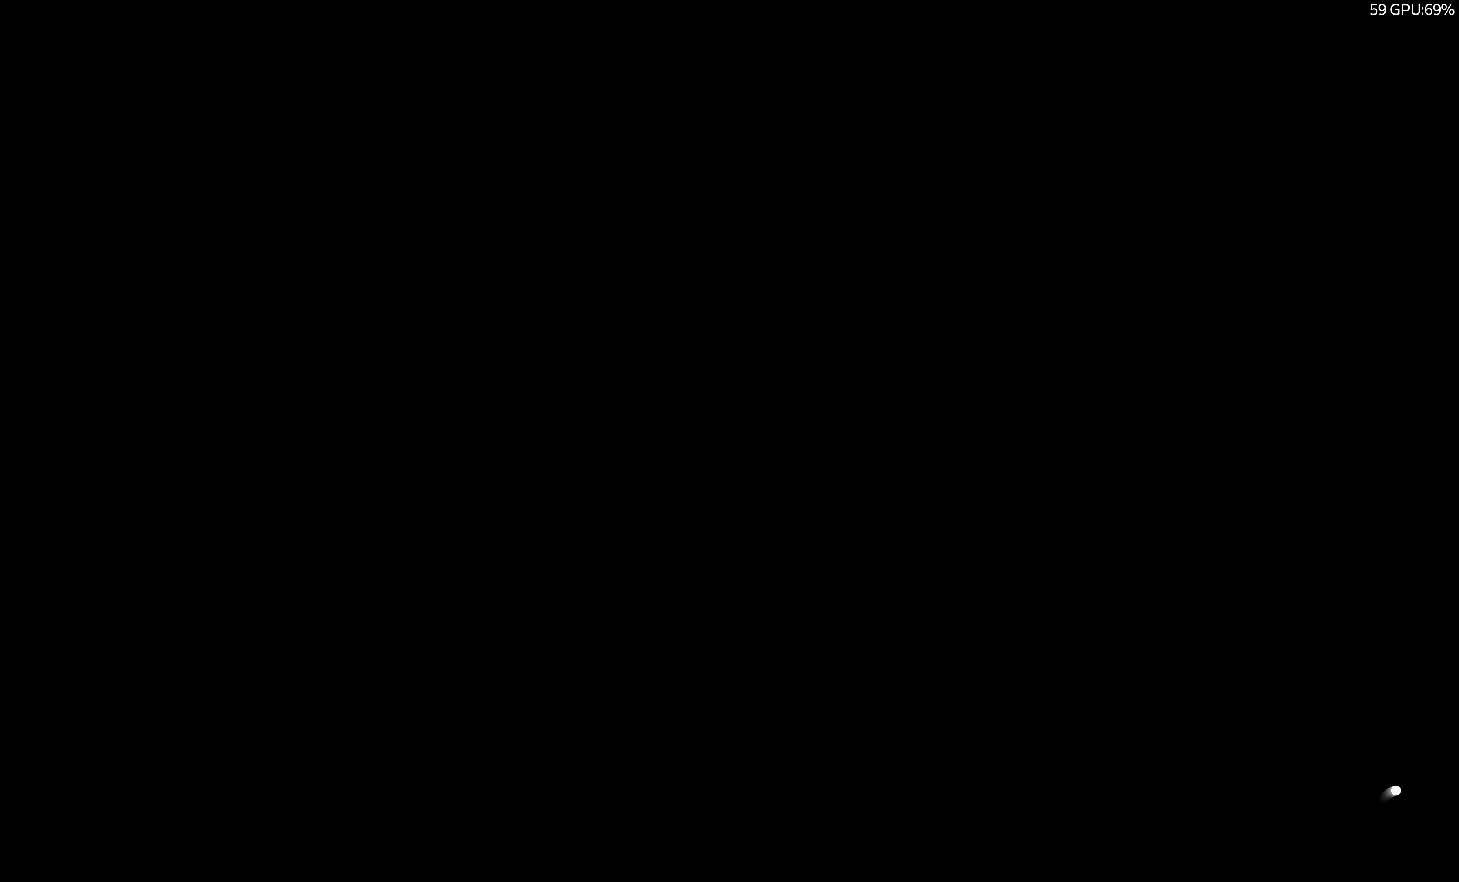
{"buttons": [], "left_stick": "center", "right_stick": "center", "events": []}
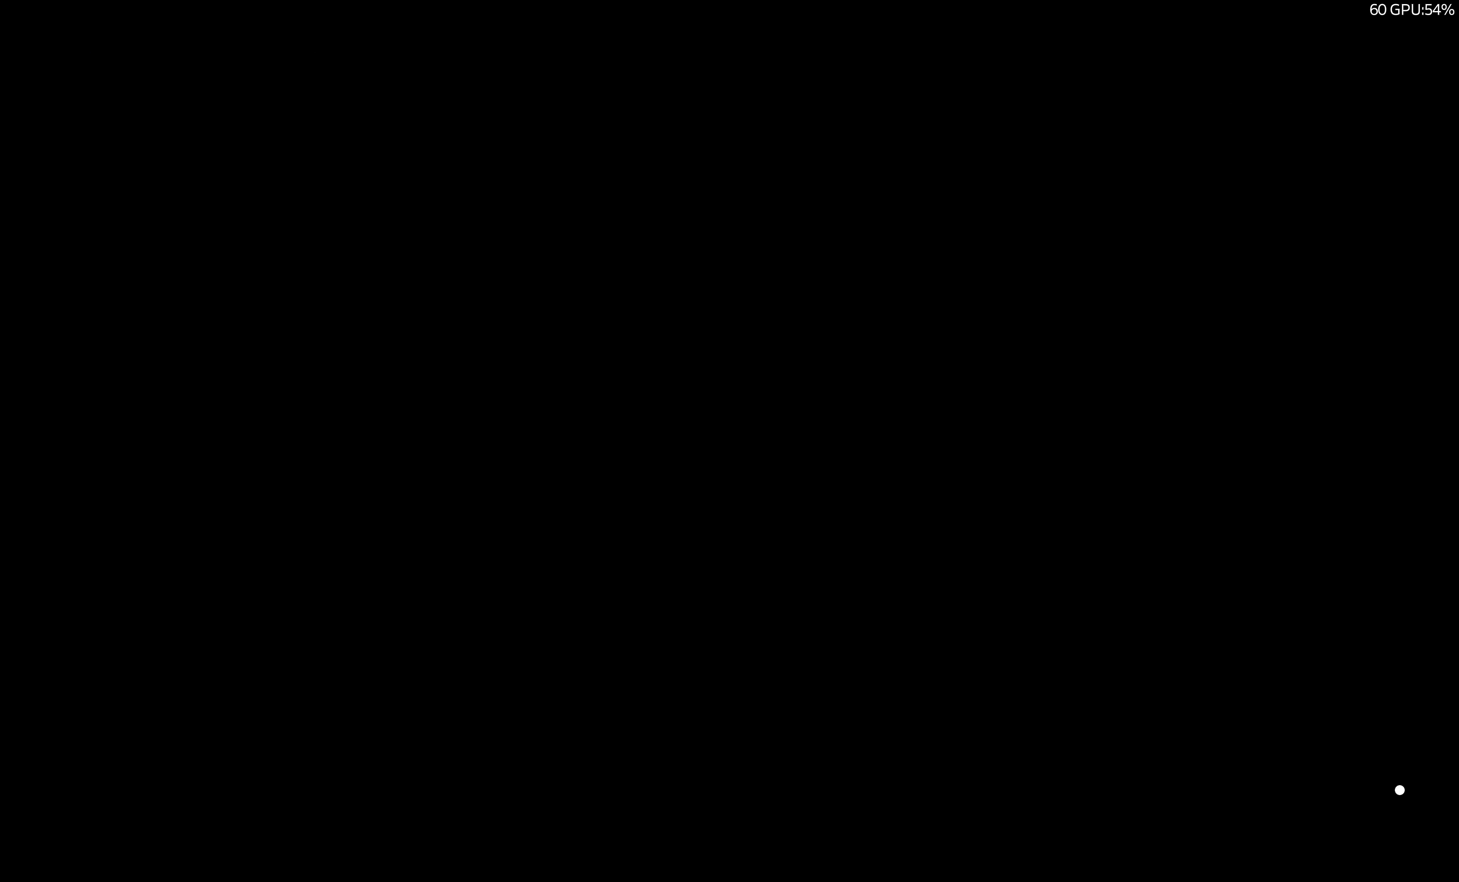
{"buttons": [], "left_stick": "center", "right_stick": "center", "events": []}
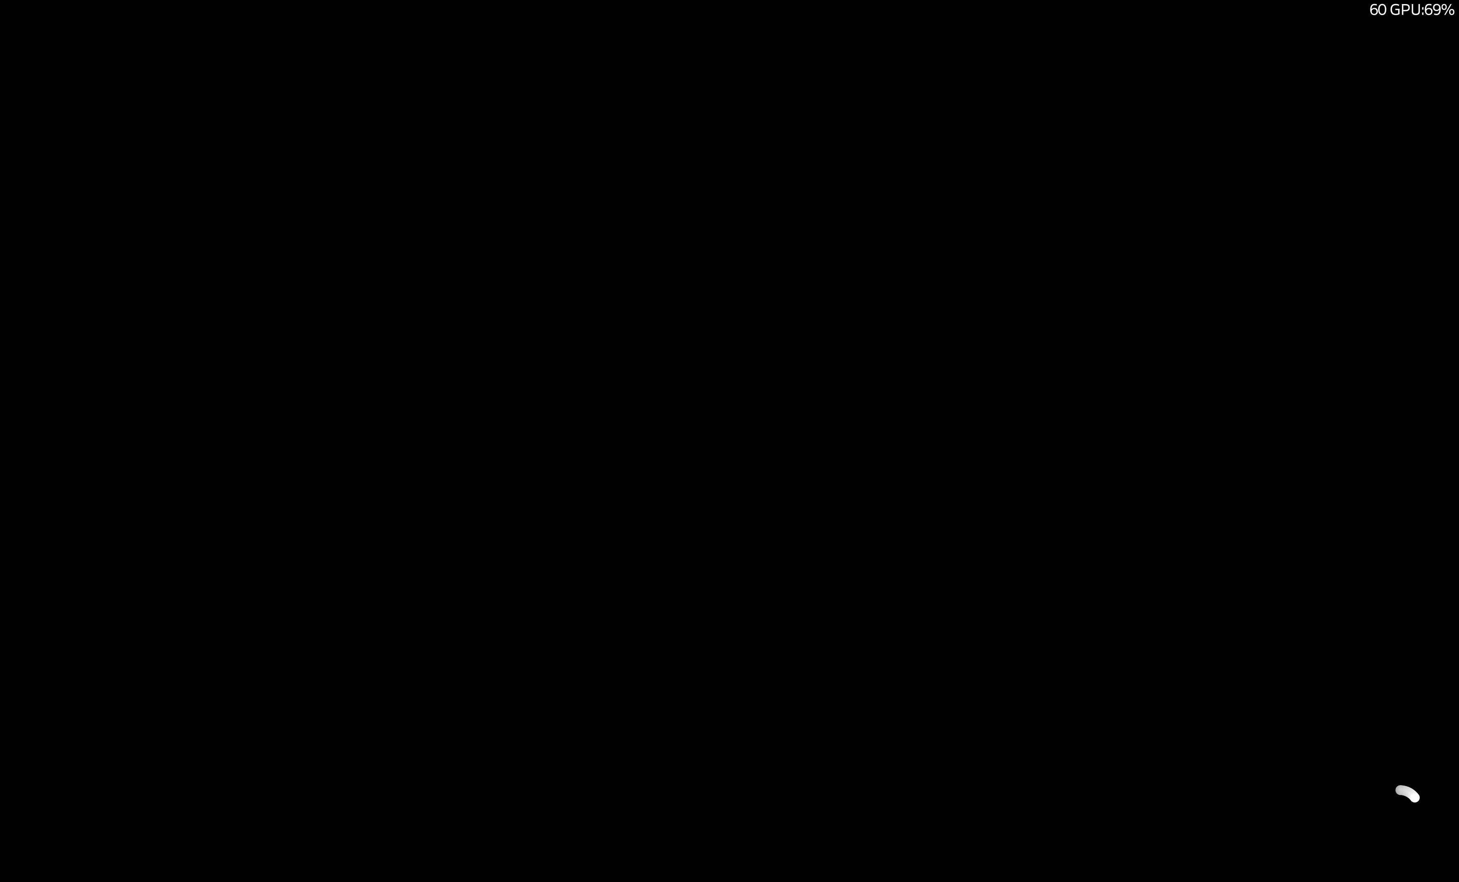
{"buttons": [], "left_stick": "center", "right_stick": "center", "events": []}
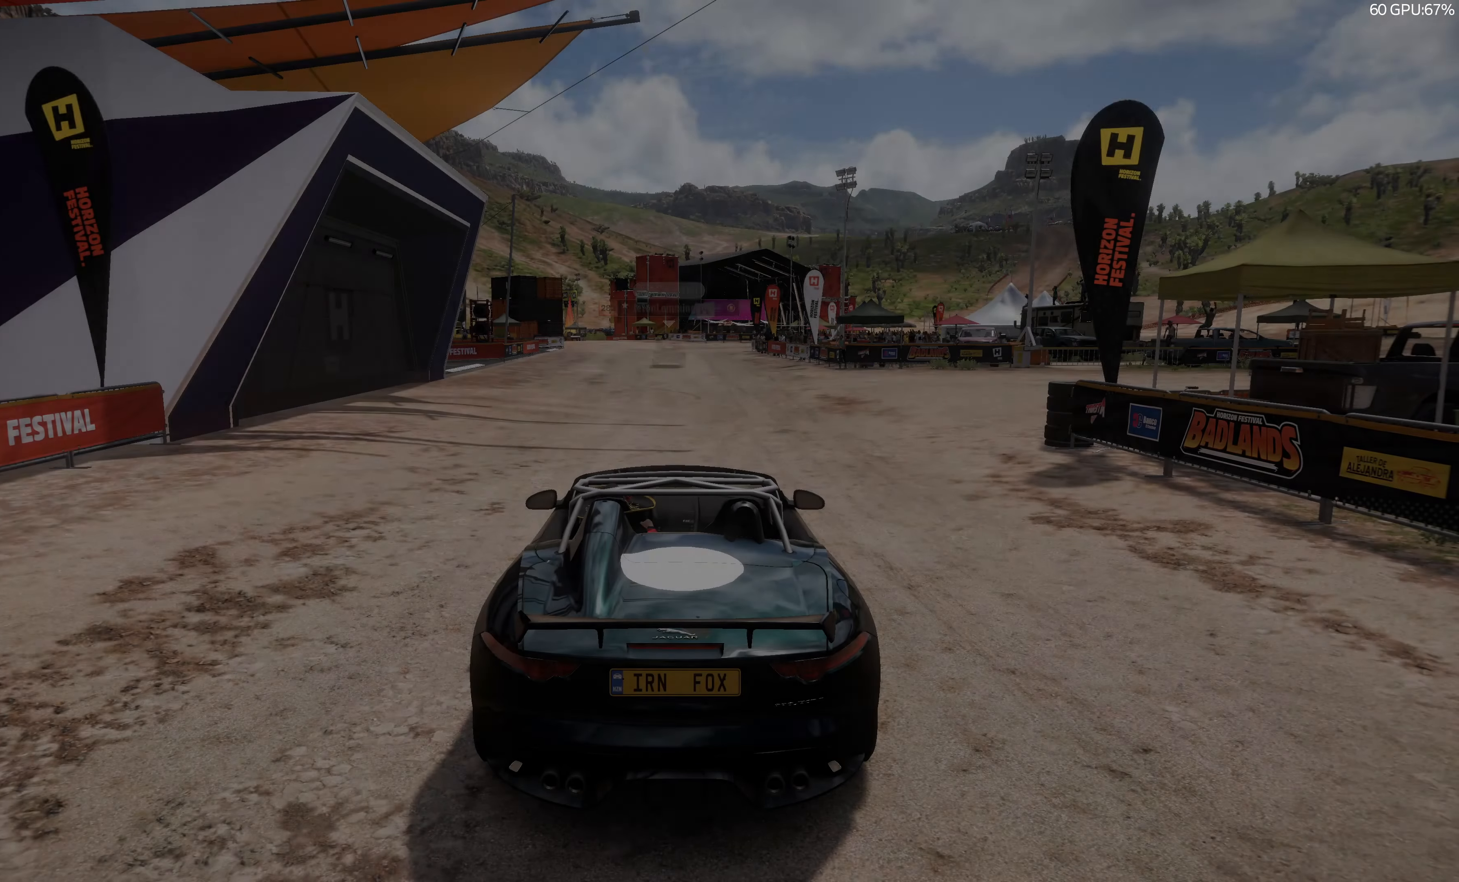
{"buttons": ["R2"], "left_stick": "center", "right_stick": "up", "events": [[366, "R2", "down"], [500, "right_stick", "up"]]}
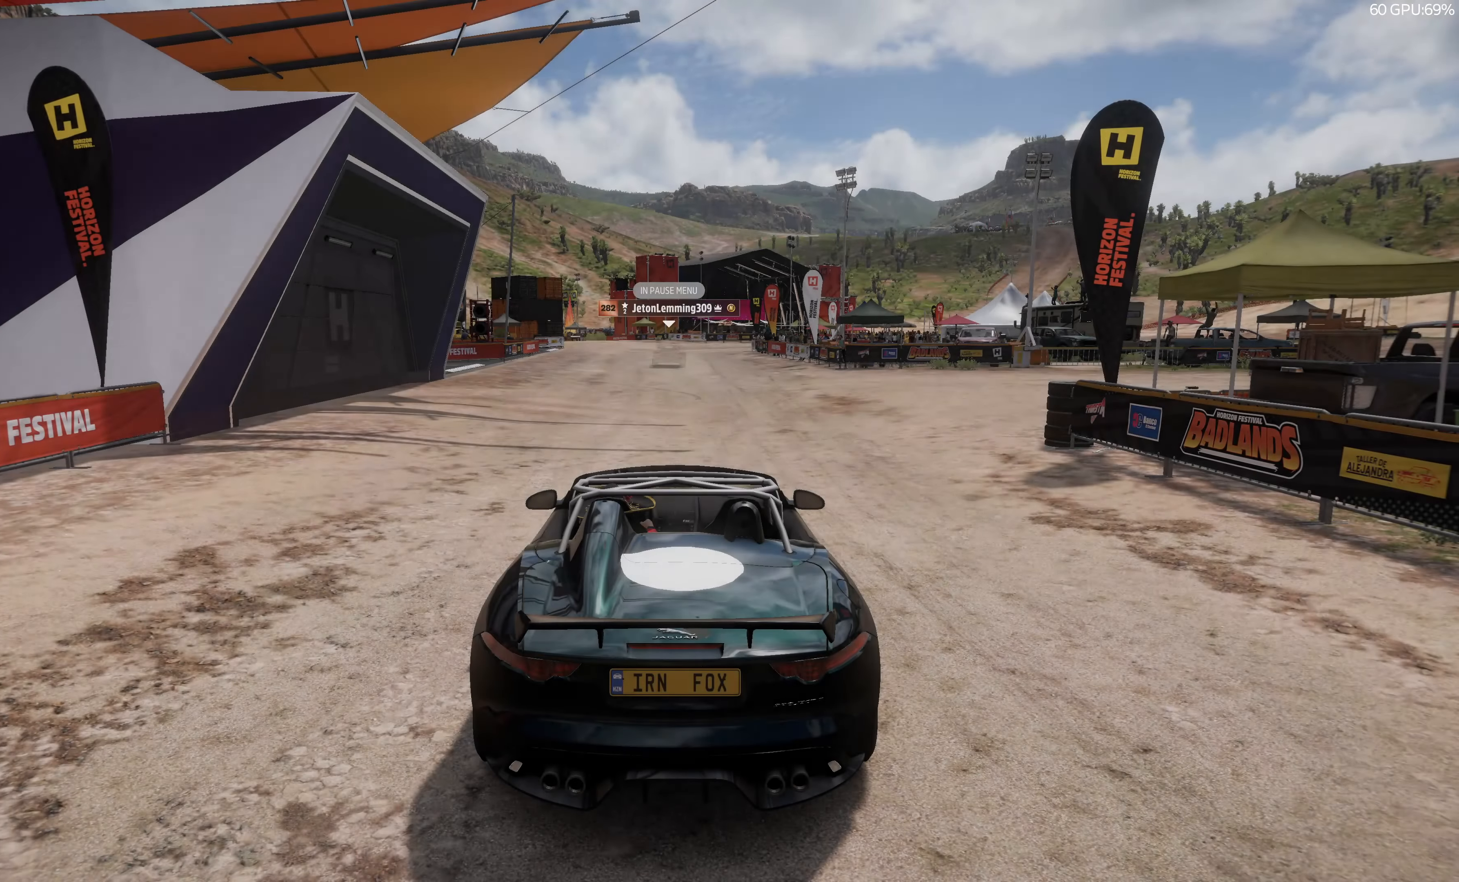
{"buttons": ["R2"], "left_stick": "center", "right_stick": "up", "events": []}
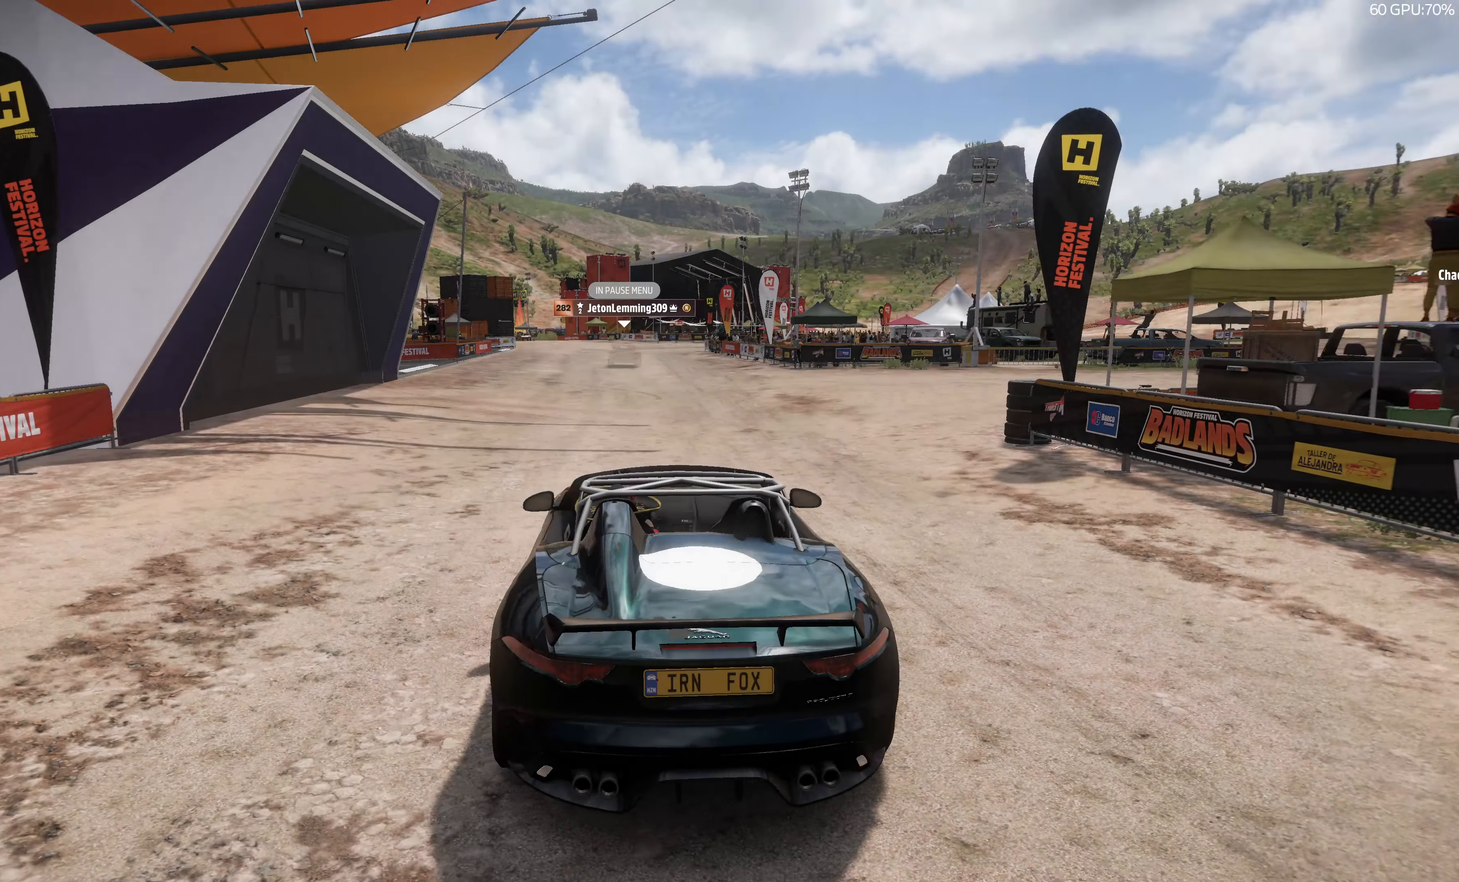
{"buttons": ["R2"], "left_stick": "center", "right_stick": "up", "events": []}
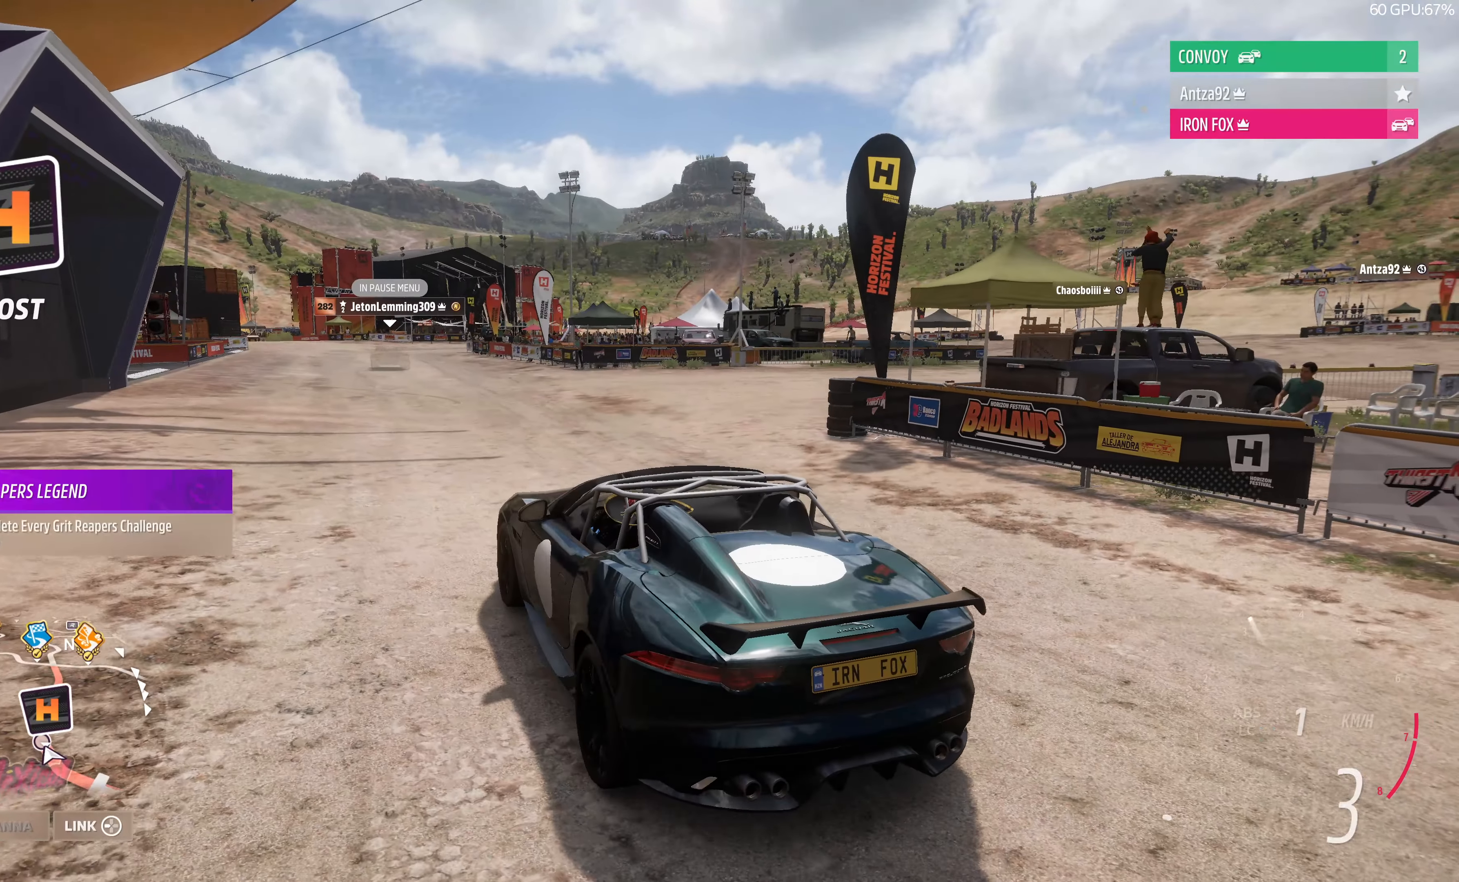
{"buttons": ["SELECT"], "left_stick": "center", "right_stick": "center", "events": [[133, "R2", "up"], [367, "right_stick", "center"], [434, "SELECT", "down"]]}
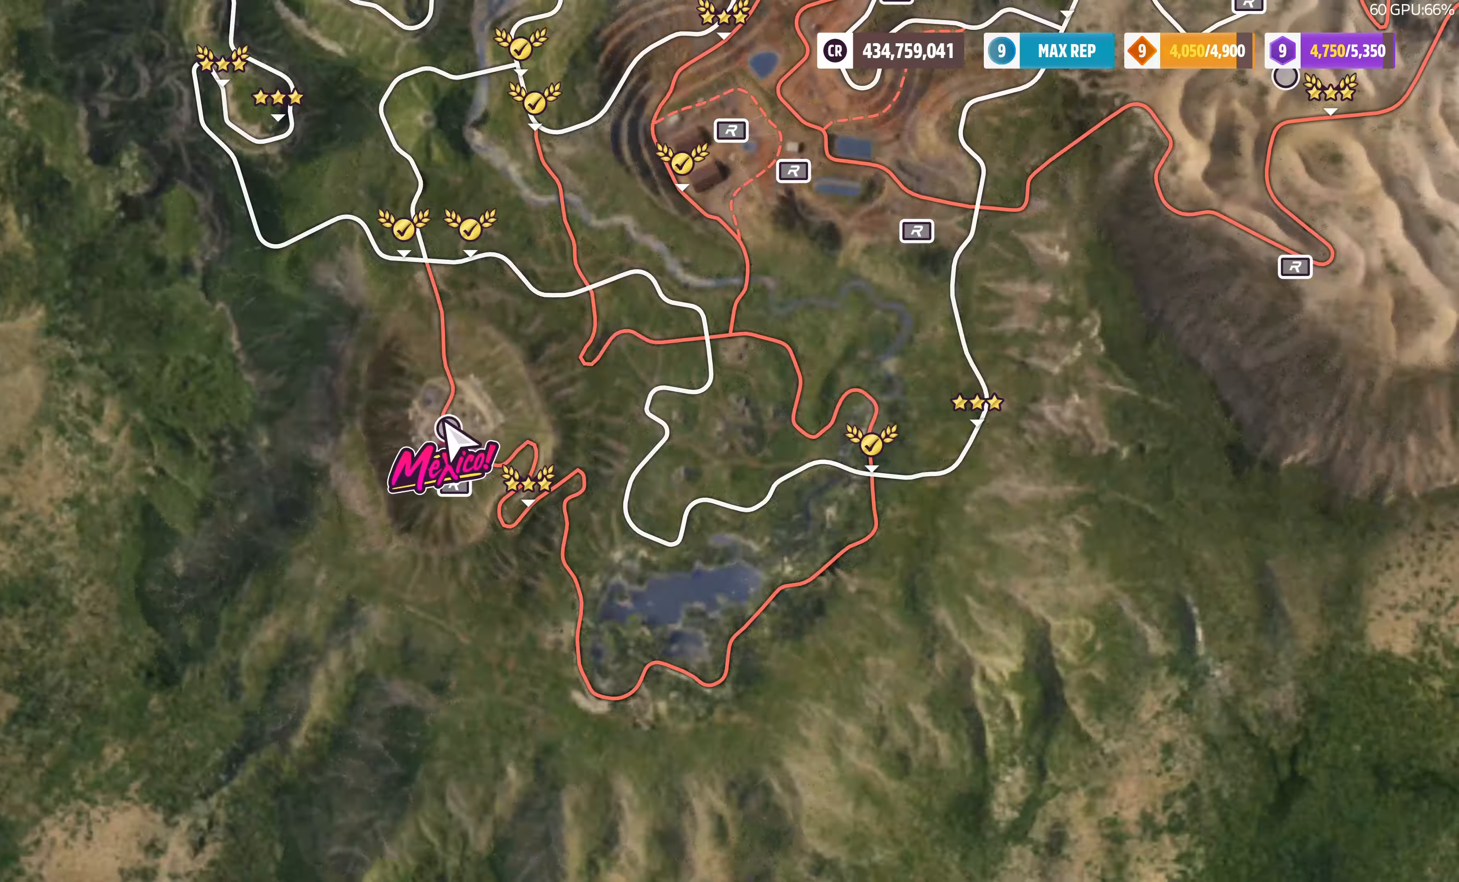
{"buttons": [], "left_stick": "up-left", "right_stick": "center", "events": [[67, "SELECT", "up"], [400, "left_stick", "down-left"], [500, "left_stick", "up-left"]]}
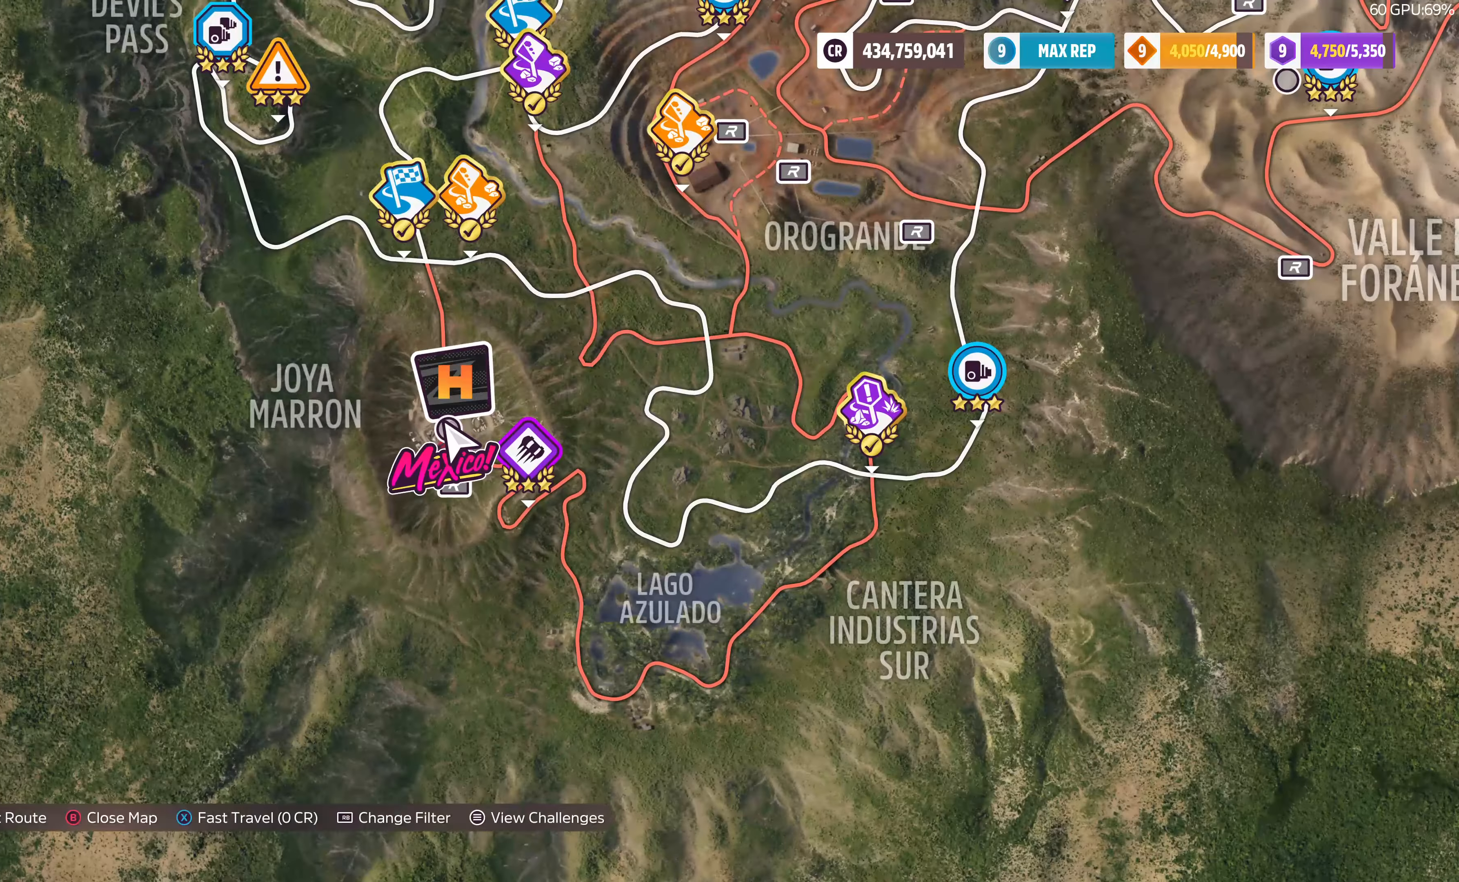
{"buttons": [], "left_stick": "up-right", "right_stick": "center", "events": [[67, "left_stick", "up"], [200, "left_stick", "up-right"]]}
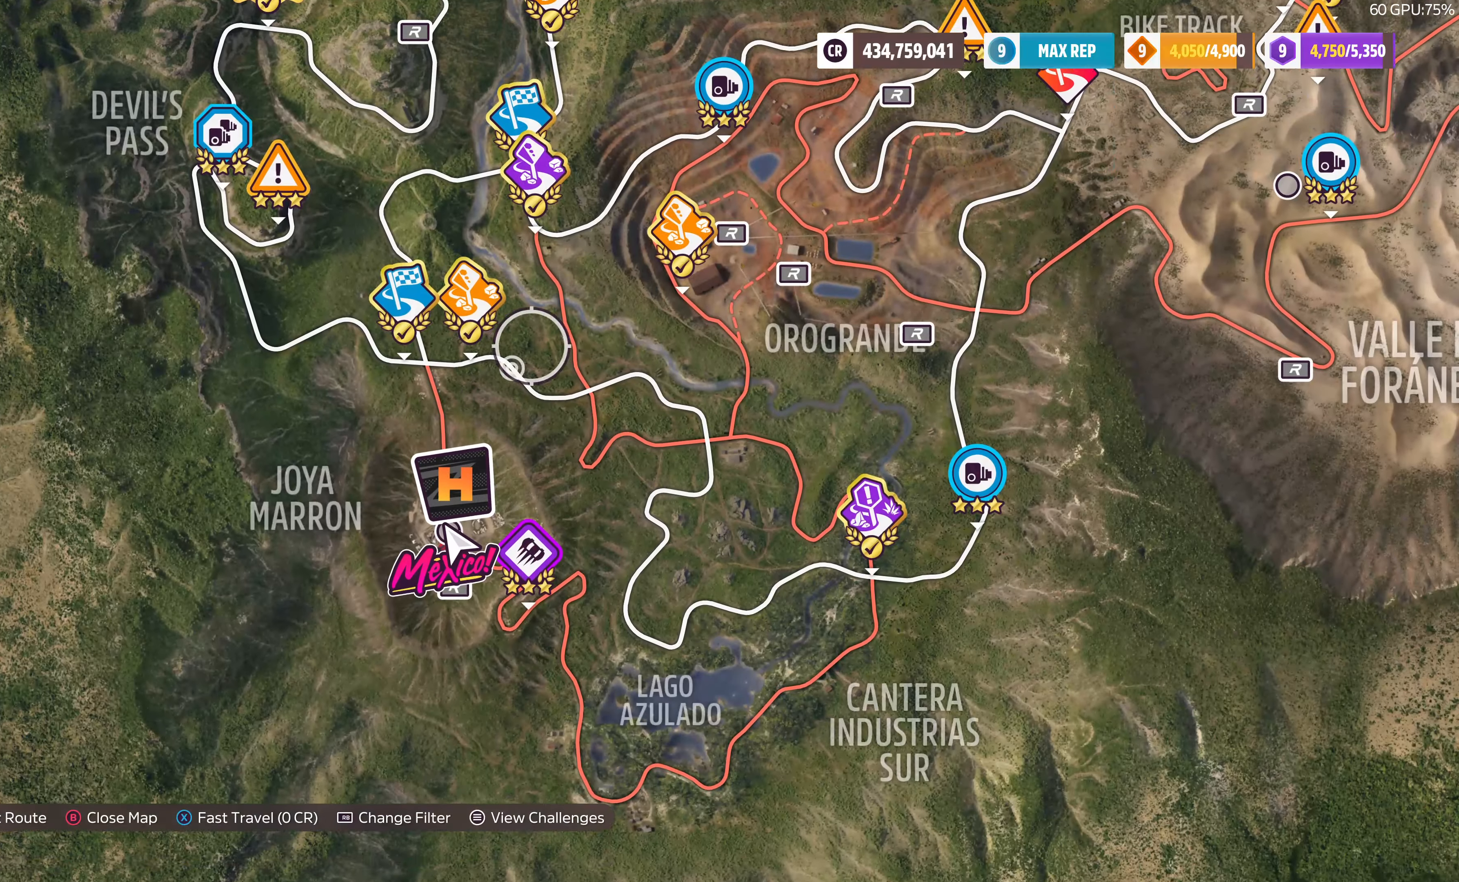
{"buttons": [], "left_stick": "up-right", "right_stick": "center", "events": []}
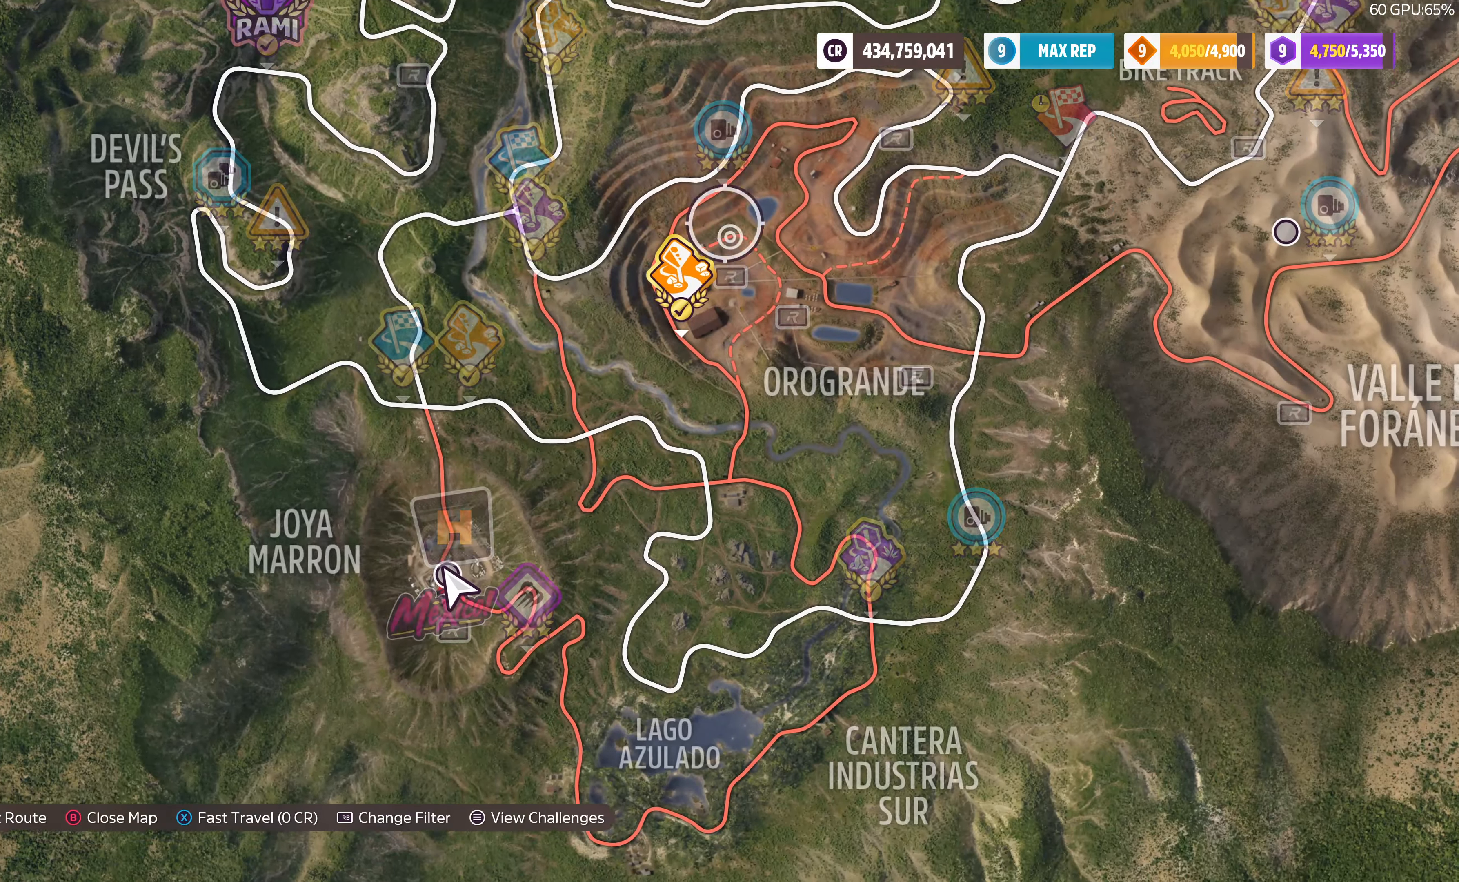
{"buttons": [], "left_stick": "up-right", "right_stick": "center", "events": []}
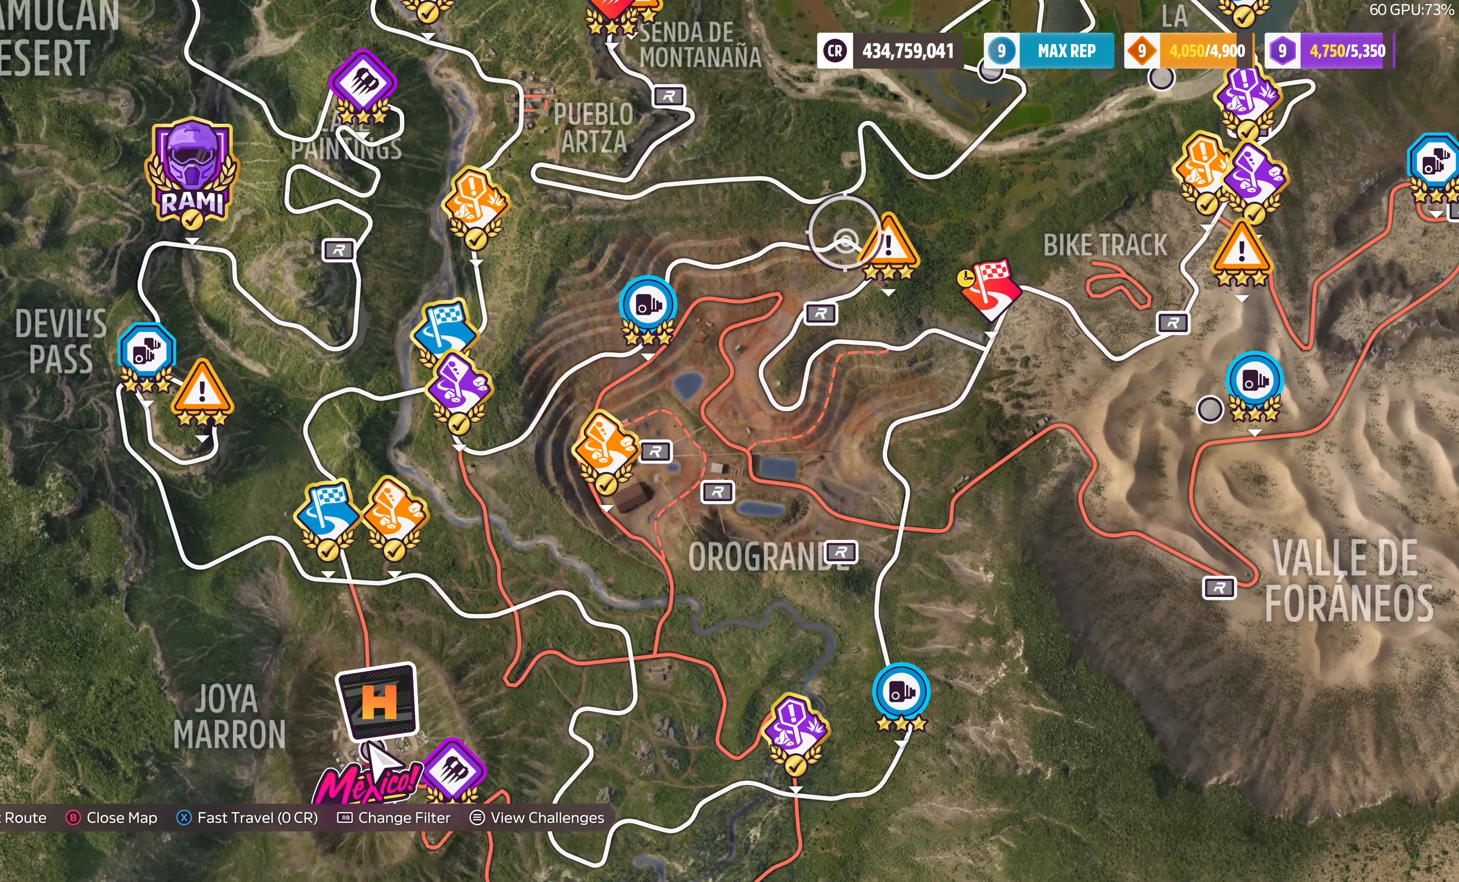
{"buttons": [], "left_stick": "up-right", "right_stick": "center", "events": []}
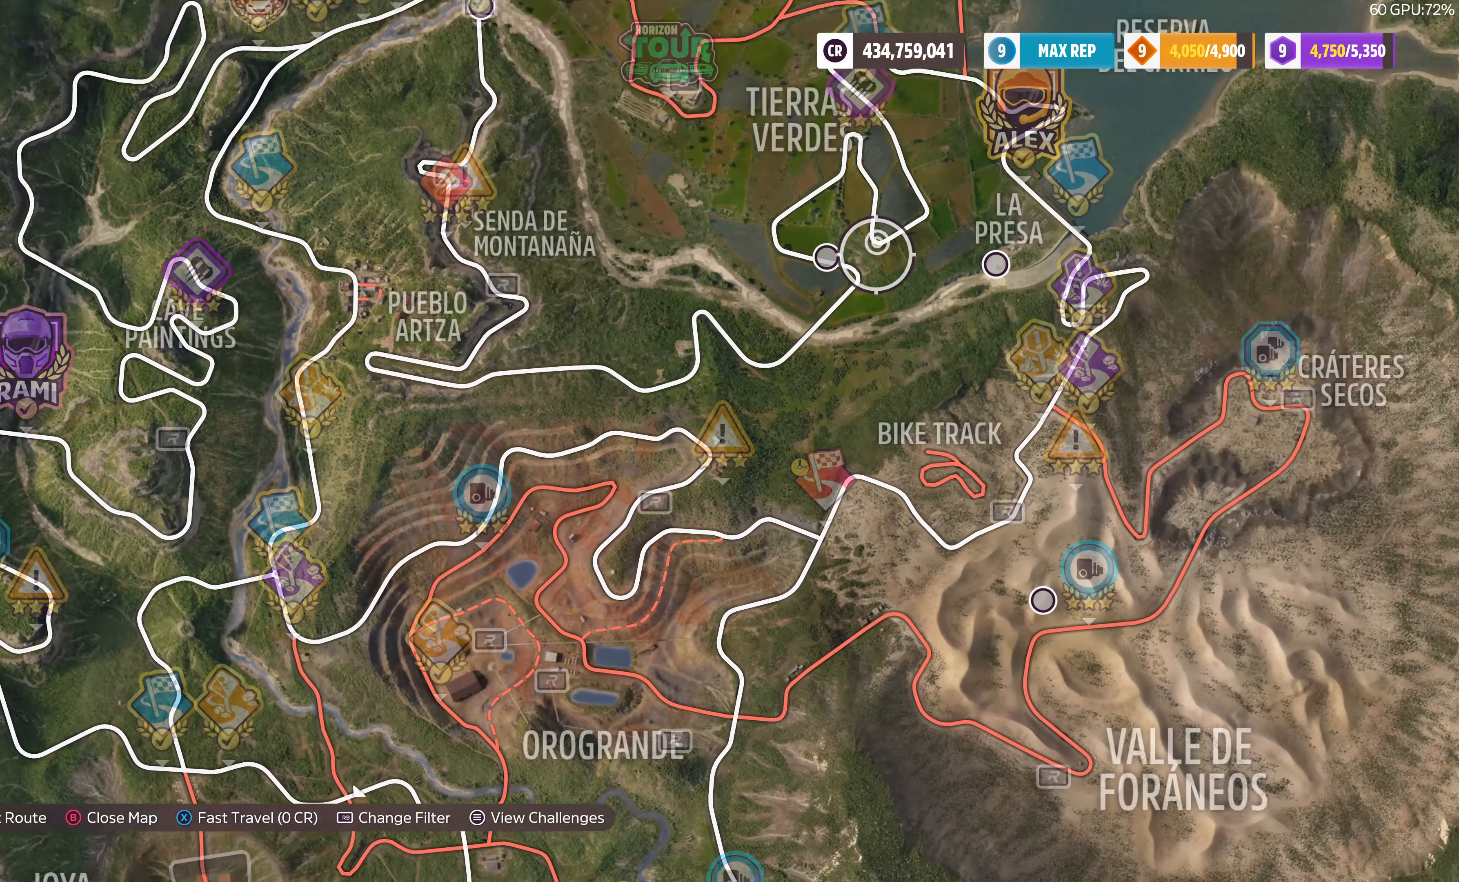
{"buttons": [], "left_stick": "up-right", "right_stick": "center", "events": []}
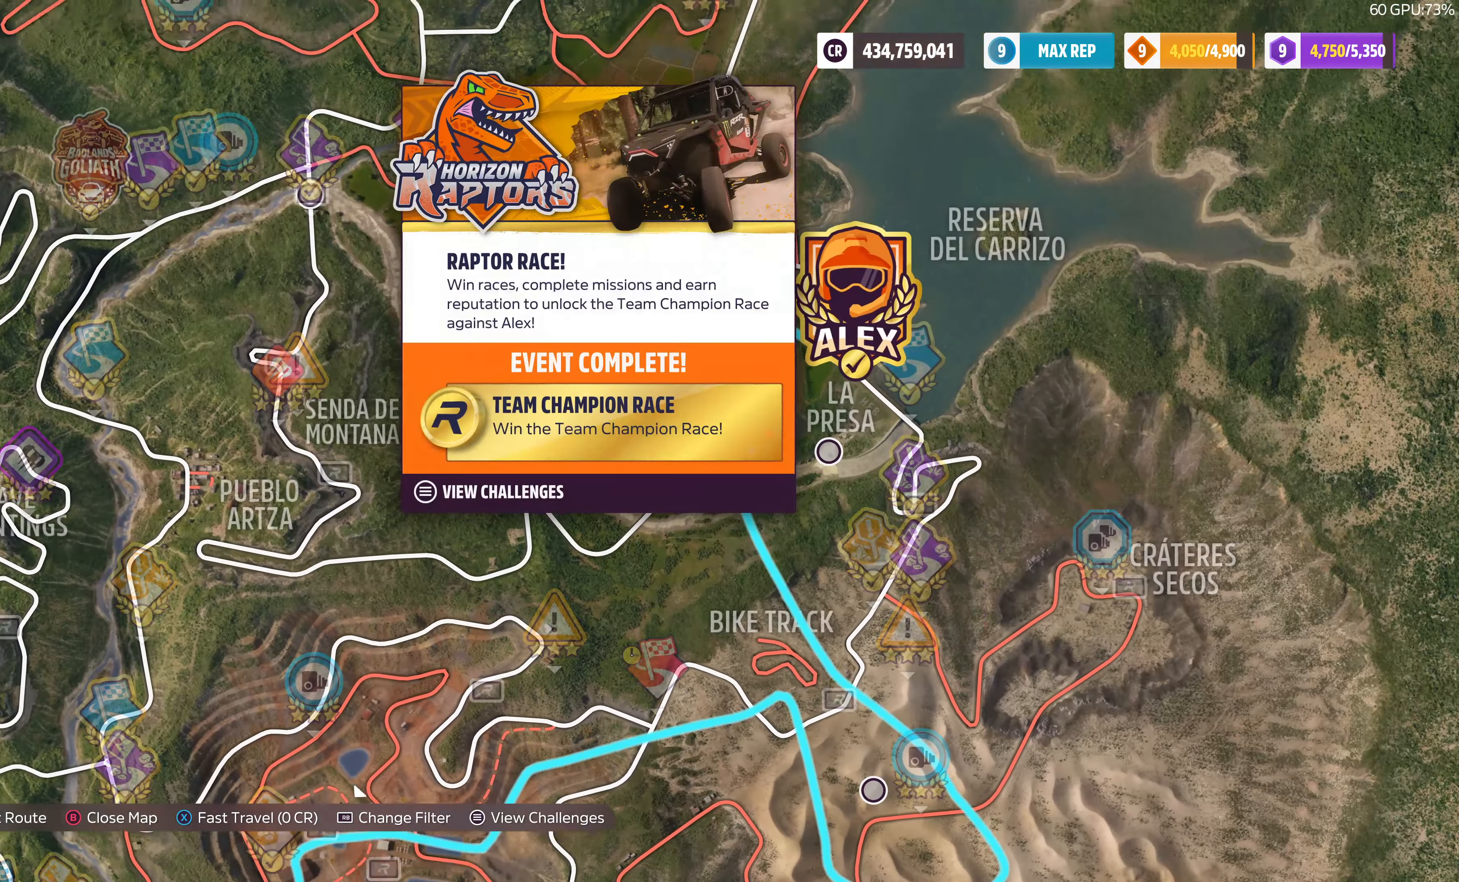
{"buttons": [], "left_stick": "up-right", "right_stick": "center", "events": []}
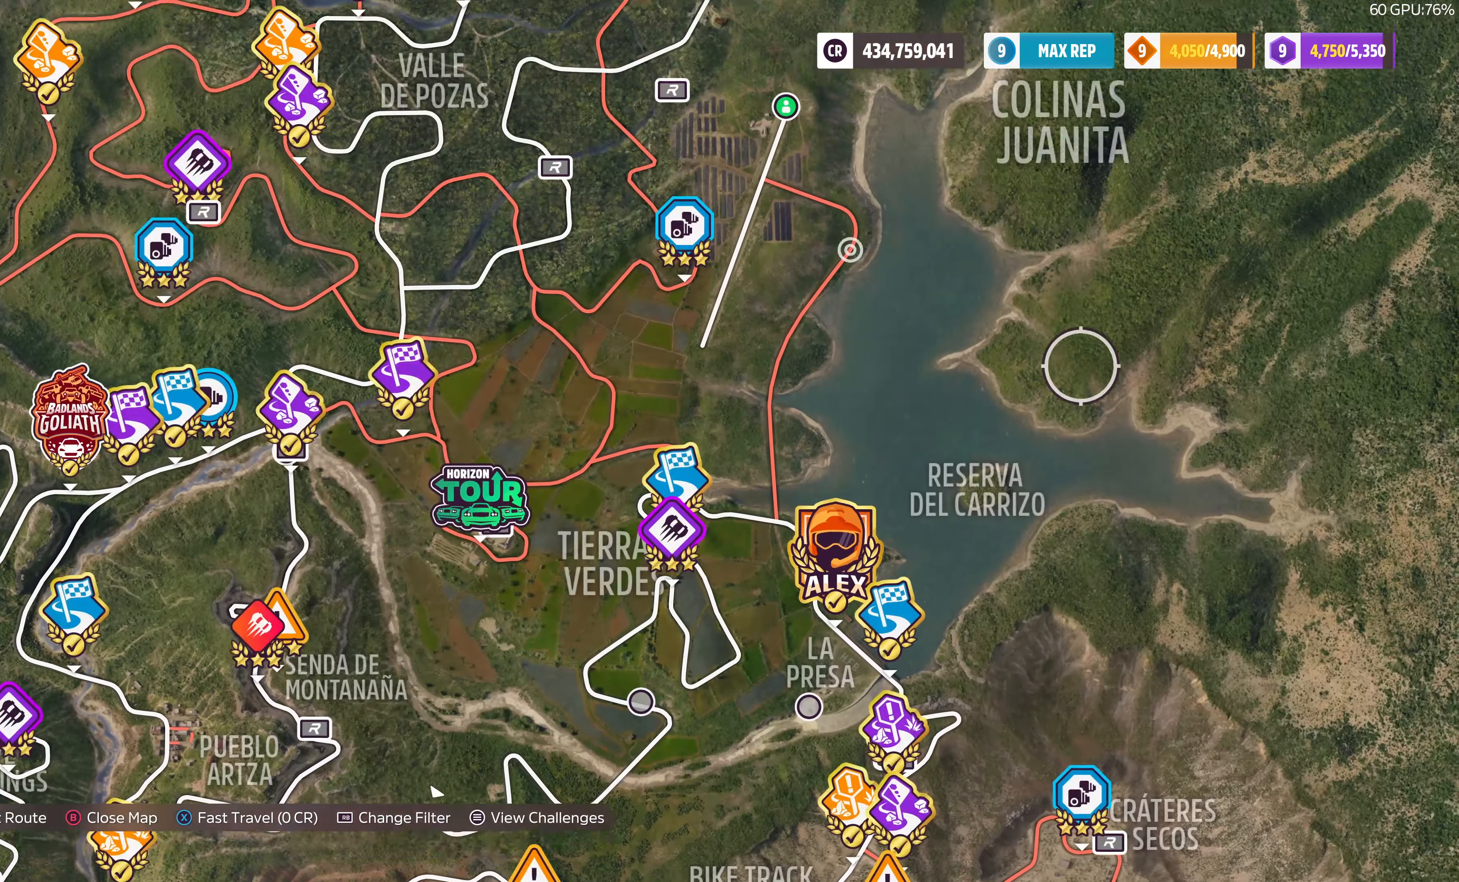
{"buttons": [], "left_stick": "up-left", "right_stick": "center", "events": [[367, "left_stick", "up-left"]]}
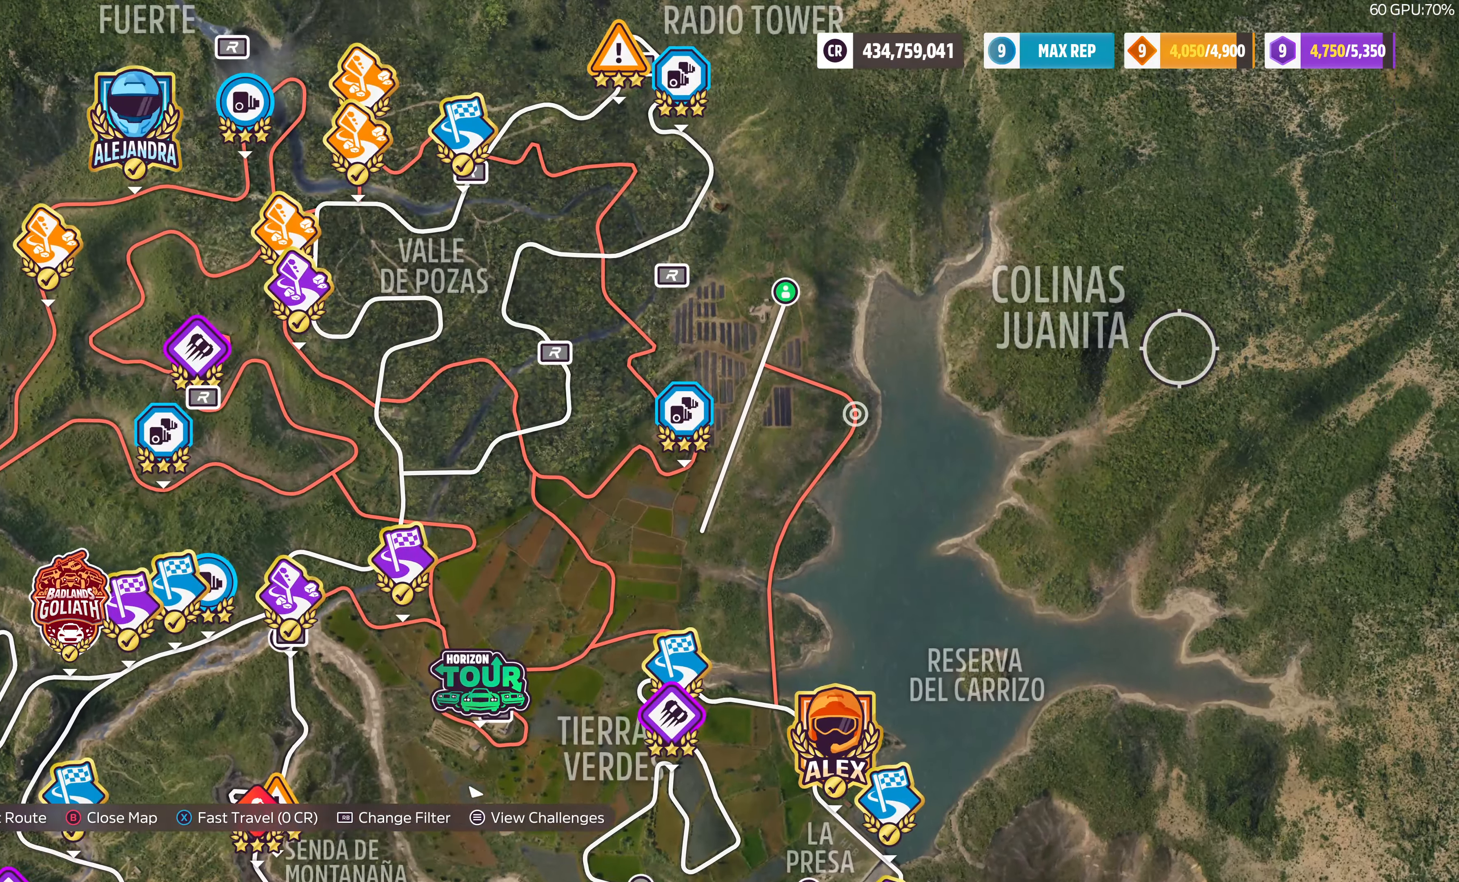
{"buttons": [], "left_stick": "up-left", "right_stick": "center", "events": [[67, "left_stick", "left"], [500, "left_stick", "up-left"]]}
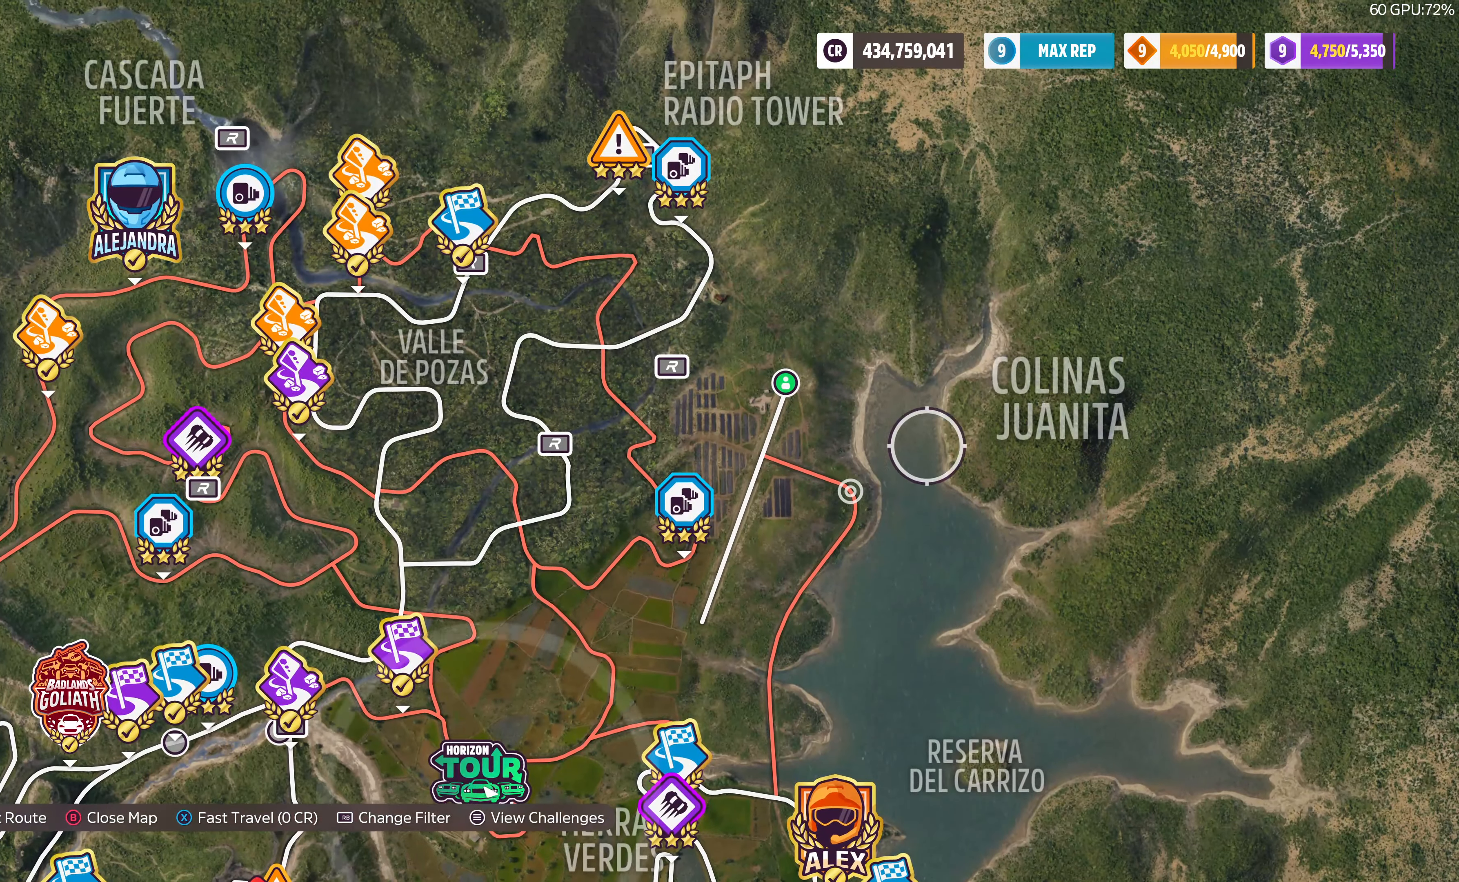
{"buttons": [], "left_stick": "center", "right_stick": "center", "events": [[267, "left_stick", "center"]]}
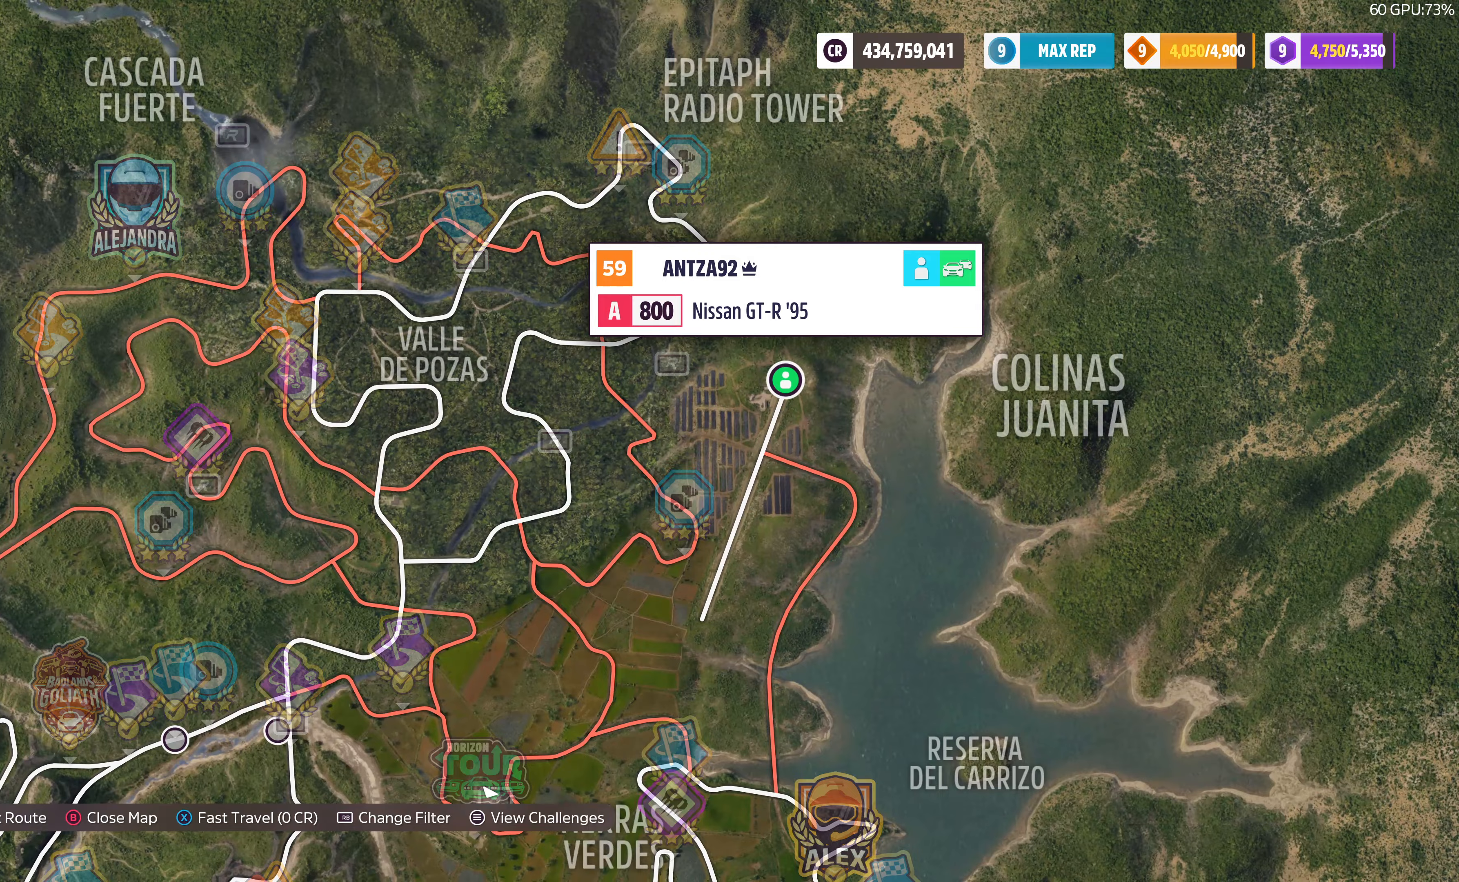
{"buttons": [], "left_stick": "center", "right_stick": "center", "events": [[167, "SQUARE", "down"], [267, "SQUARE", "up"], [400, "CROSS", "down"], [500, "CROSS", "up"]]}
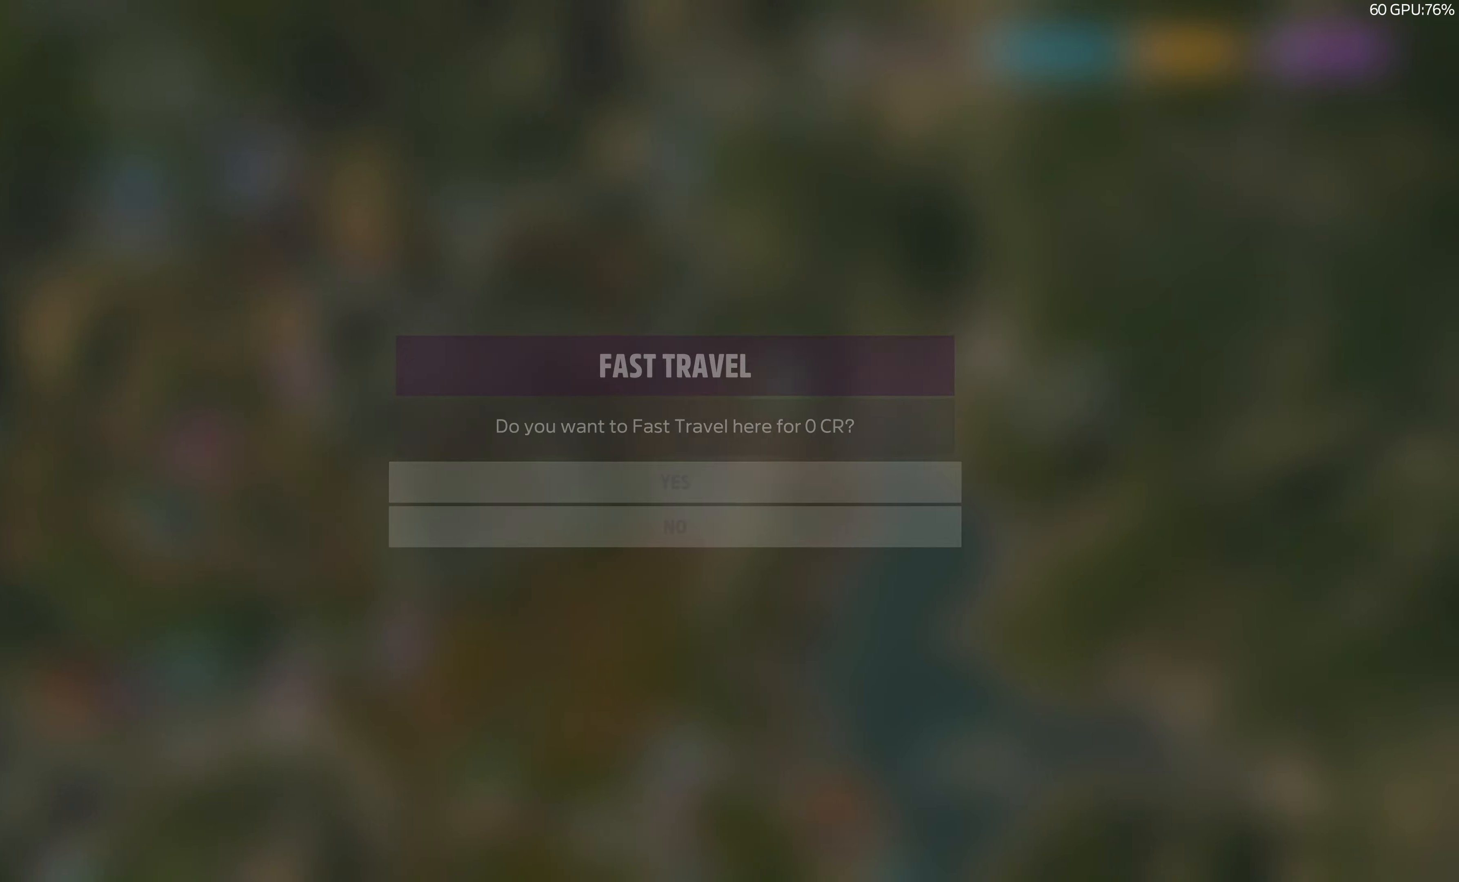
{"buttons": [], "left_stick": "center", "right_stick": "center", "events": []}
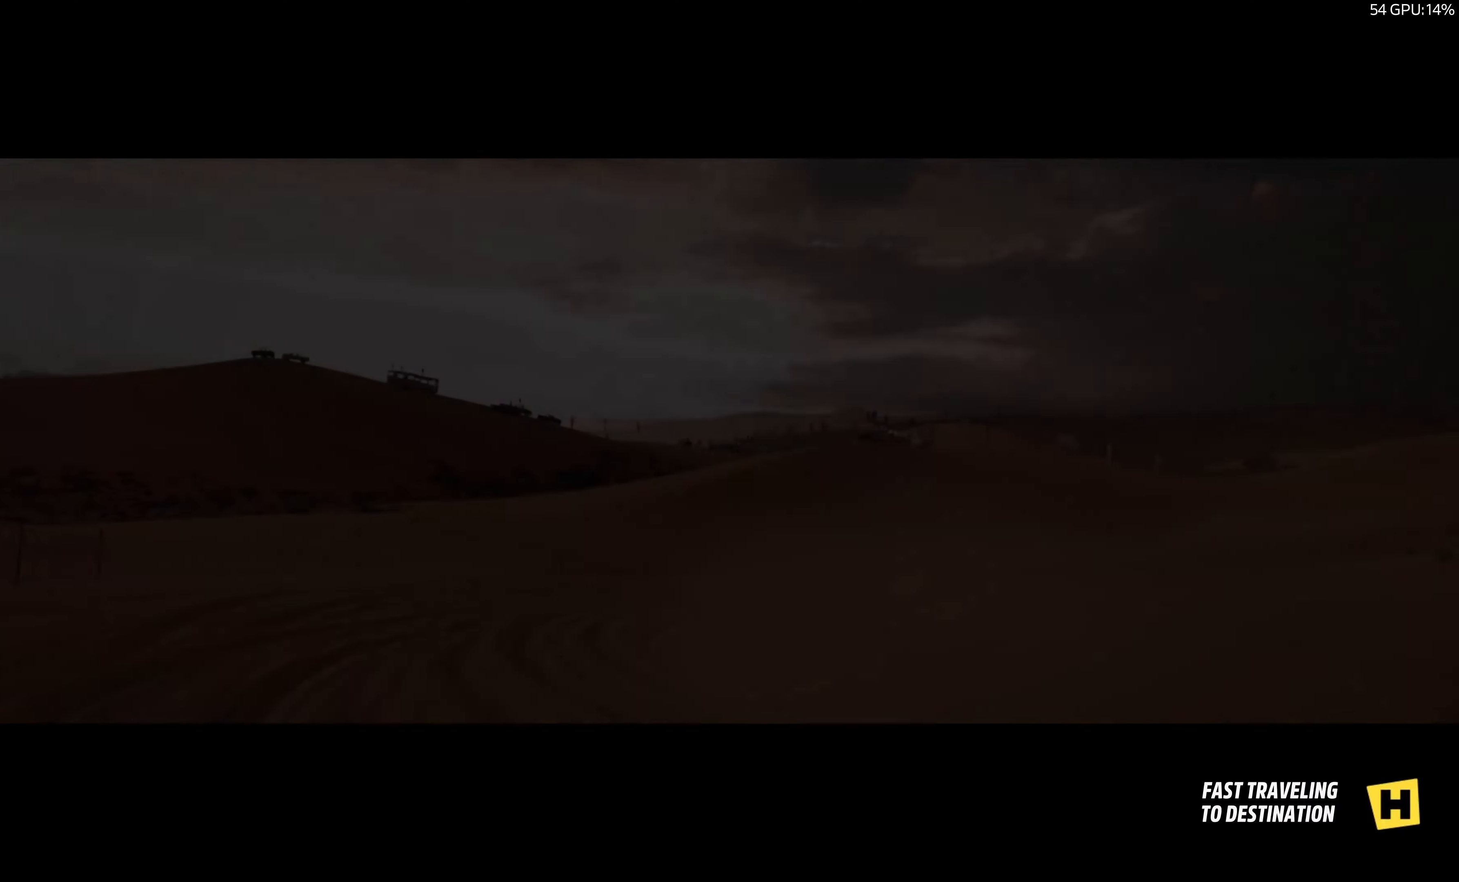
{"buttons": [], "left_stick": "center", "right_stick": "center", "events": []}
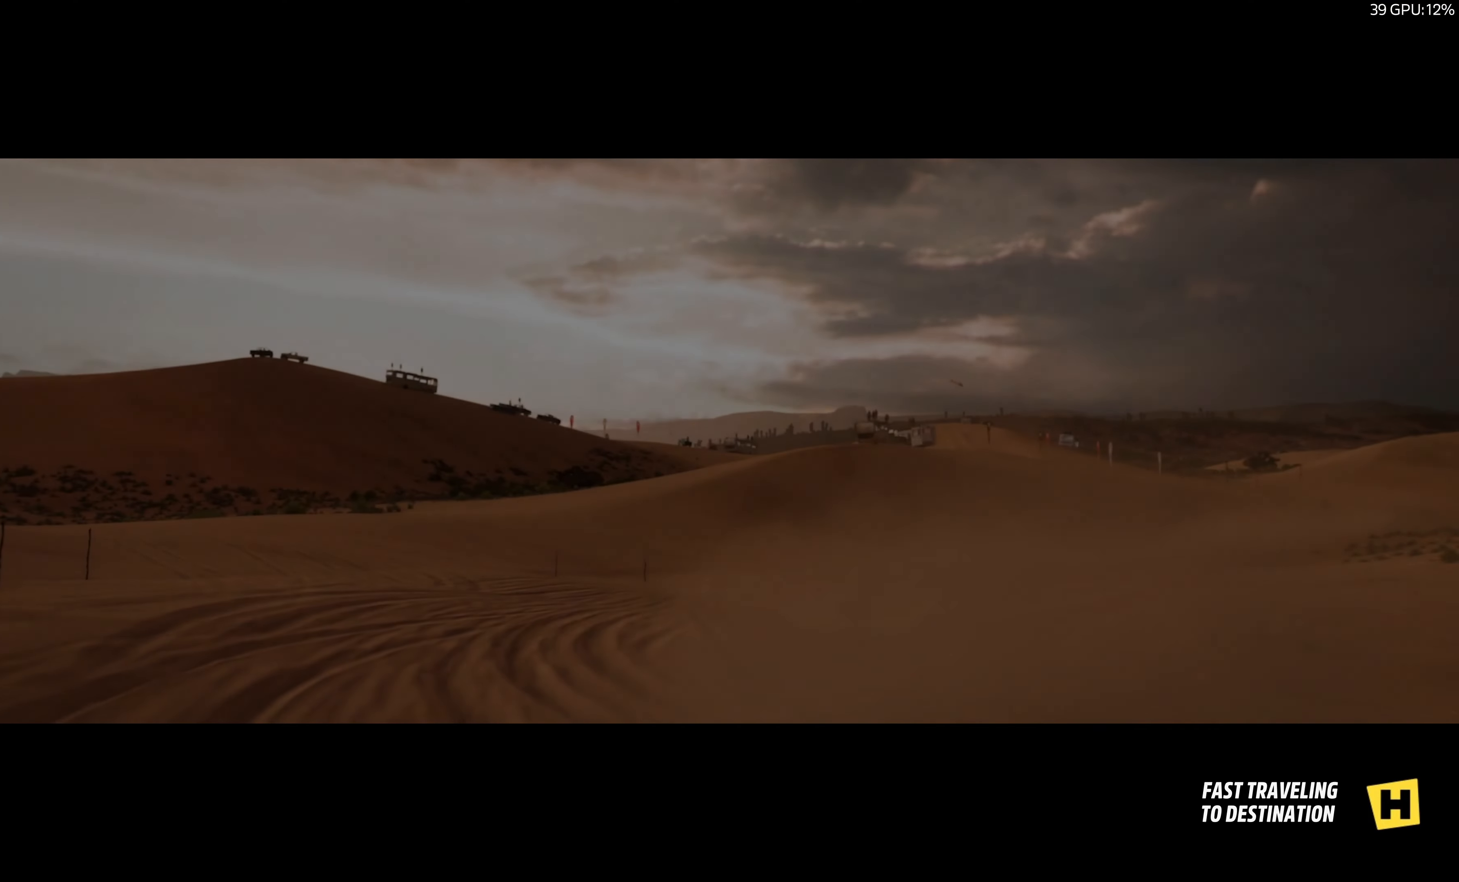
{"buttons": [], "left_stick": "center", "right_stick": "center", "events": []}
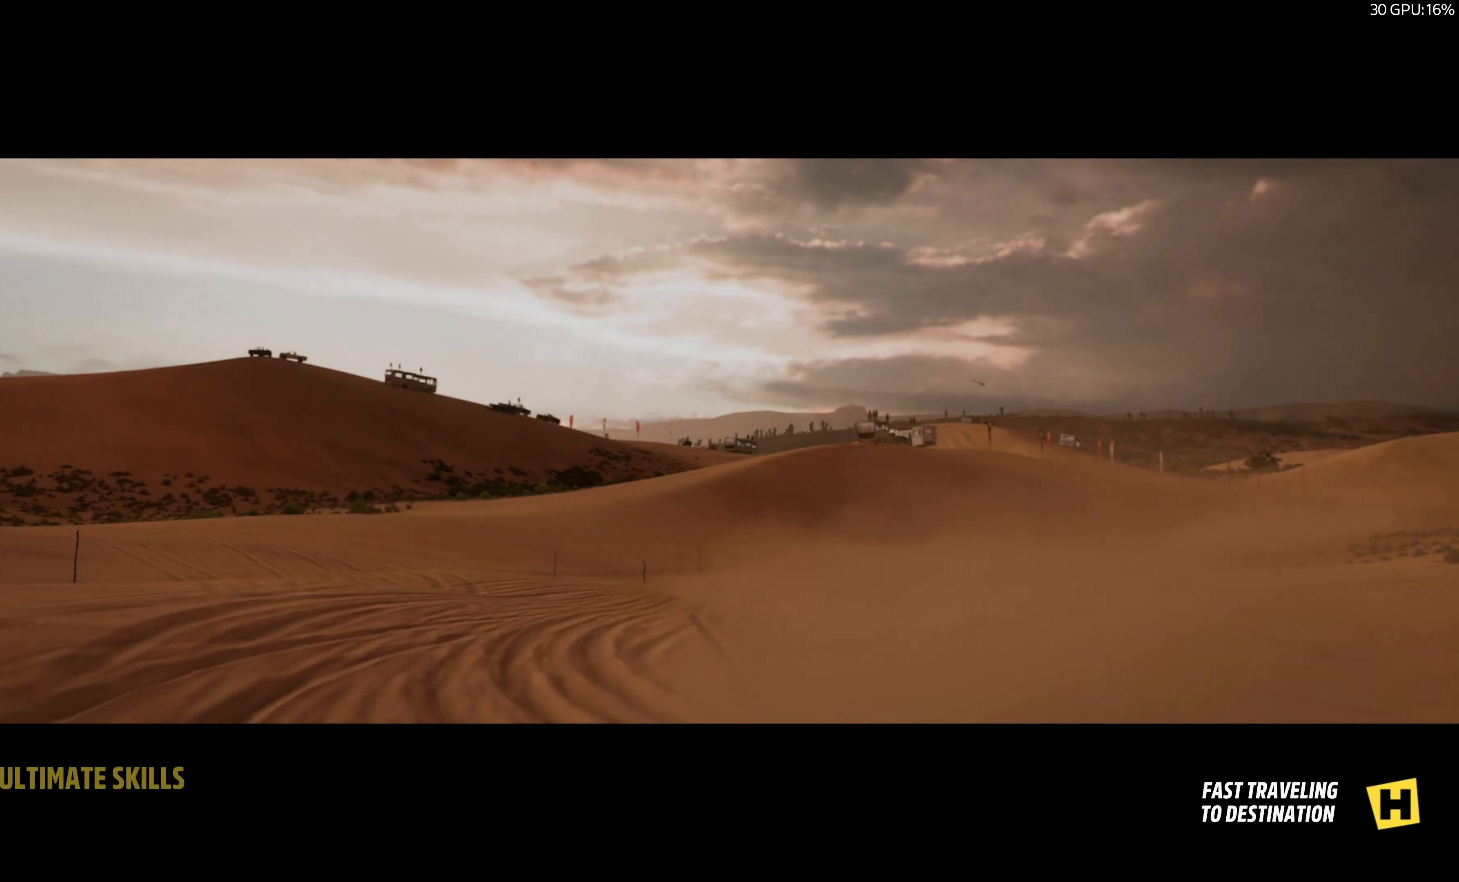
{"buttons": [], "left_stick": "center", "right_stick": "center", "events": []}